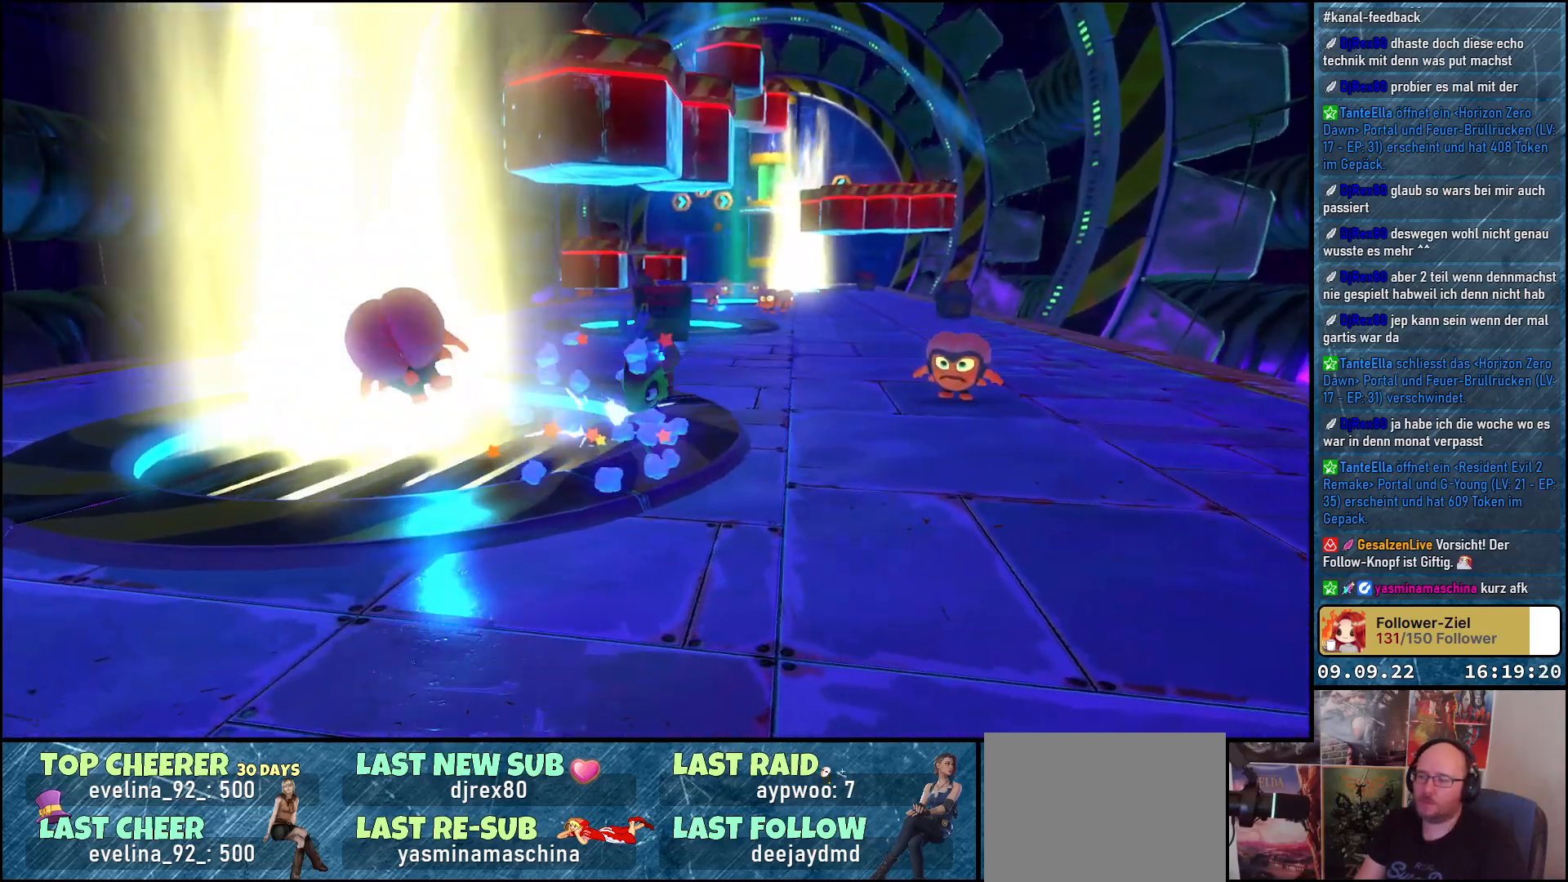
Gameplay with a controller (Xbox layout); each line is a JSON object with the inputs held at the frame after it. "events" lists button and stick changes between this image and that frame as [ms after this image, input, new state], when the widget could be followed in between. Not read: R3.
{"buttons": [], "left_stick": "up-right", "right_stick": "down-left", "events": [[133, "left_stick", "right"], [350, "left_stick", "up-right"], [350, "right_stick", "down-left"]]}
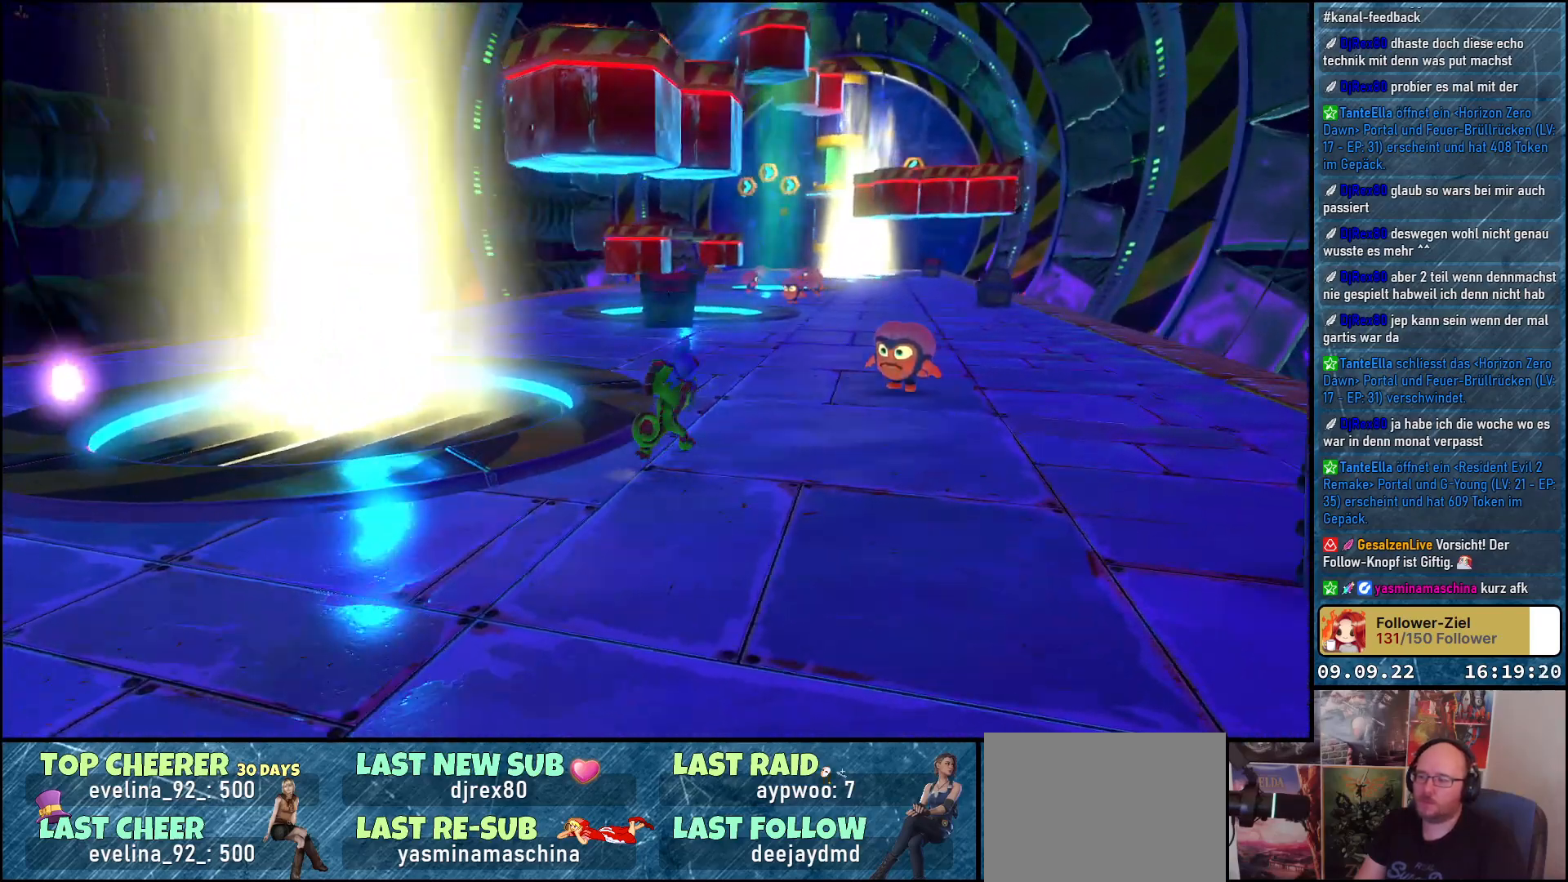
{"buttons": [], "left_stick": "up-right", "right_stick": "center", "events": [[83, "right_stick", "center"]]}
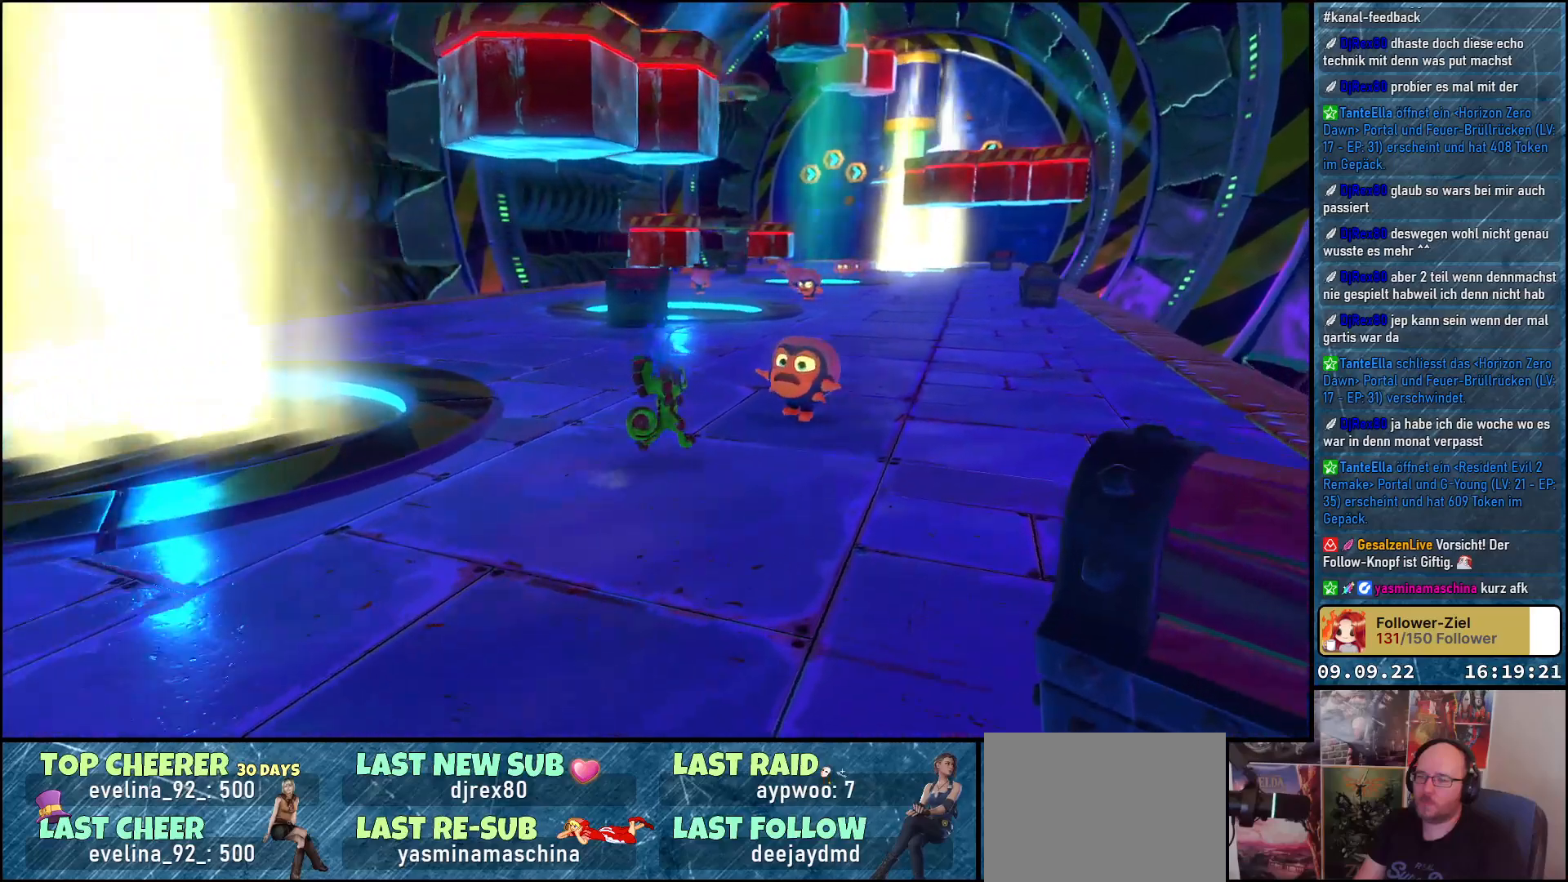
{"buttons": [], "left_stick": "down-left", "right_stick": "center", "events": [[117, "X", "down"], [233, "X", "up"], [383, "left_stick", "down-left"]]}
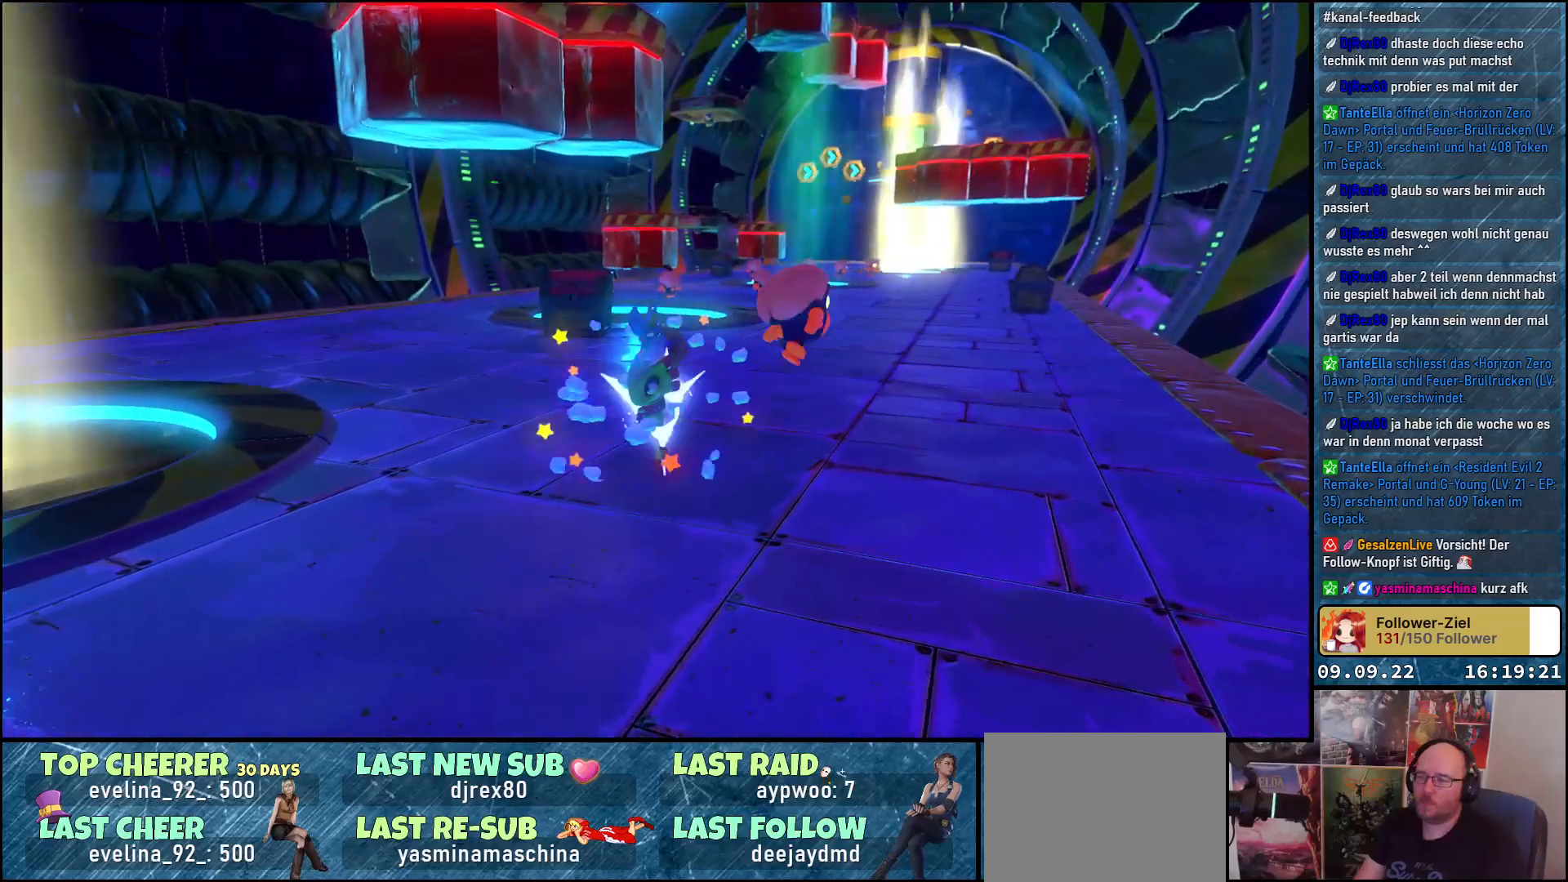
{"buttons": [], "left_stick": "down-right", "right_stick": "center", "events": [[117, "right_stick", "right"], [200, "left_stick", "down"], [400, "left_stick", "down-right"], [467, "right_stick", "center"]]}
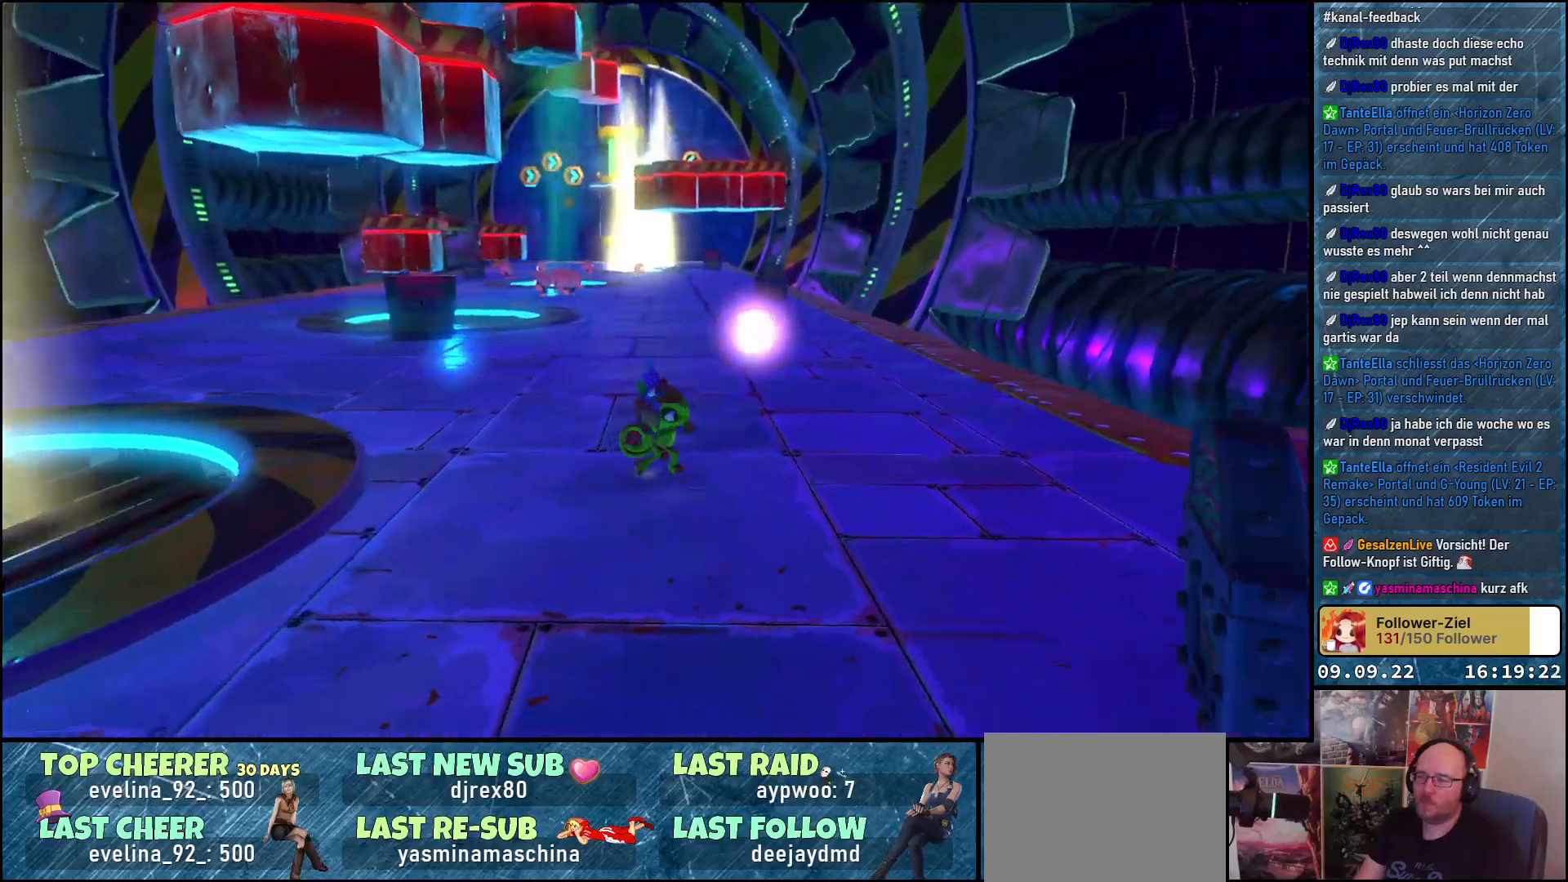
{"buttons": [], "left_stick": "down-right", "right_stick": "center", "events": [[383, "X", "down"], [483, "X", "up"]]}
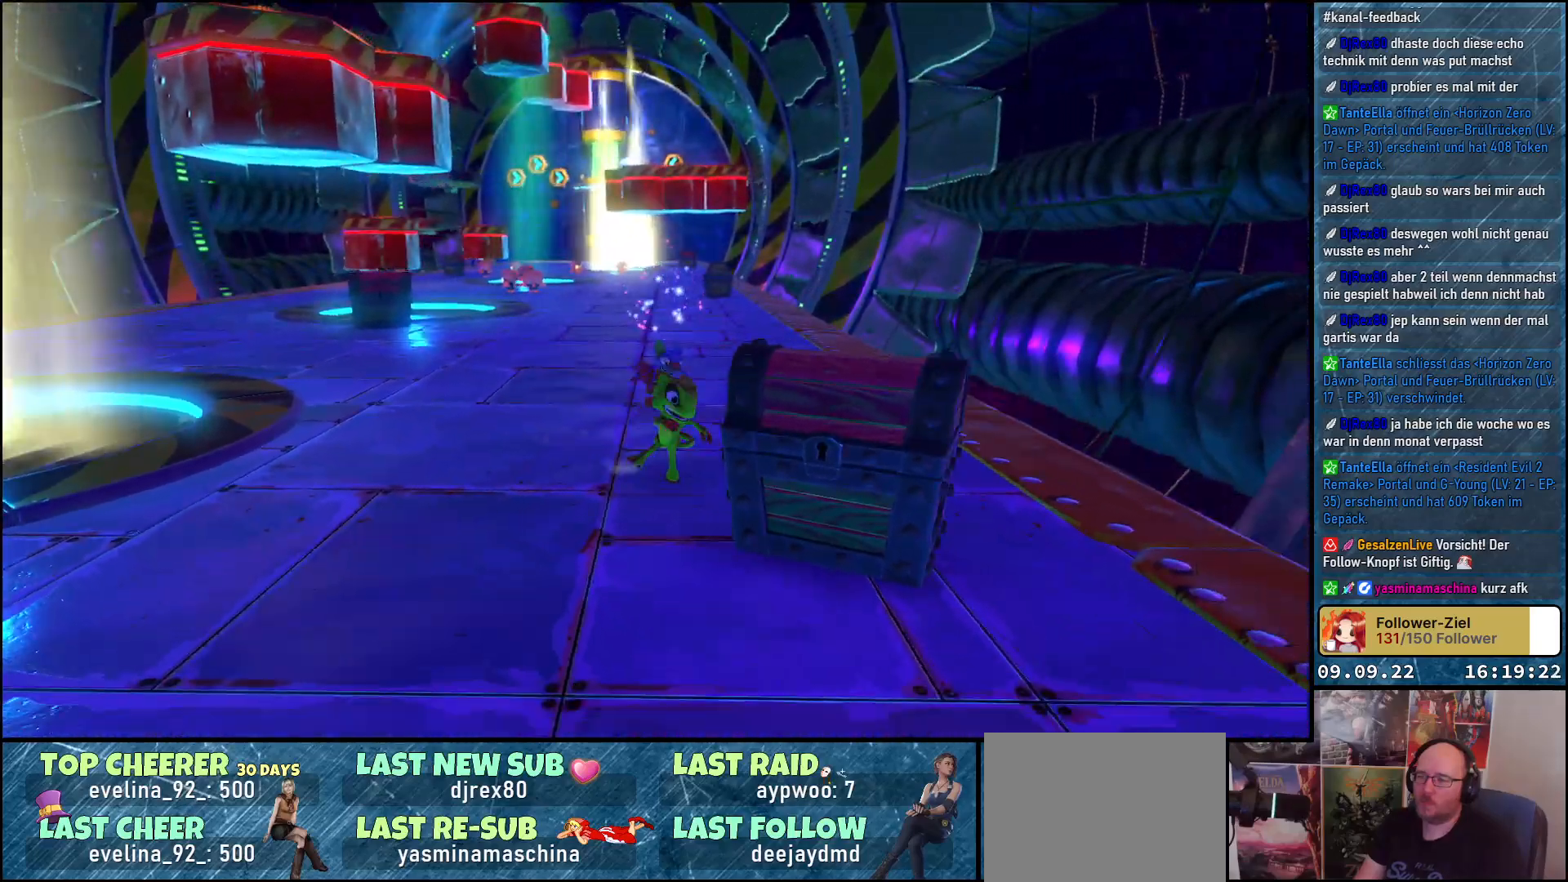
{"buttons": [], "left_stick": "down", "right_stick": "left", "events": [[200, "right_stick", "left"], [250, "left_stick", "down"]]}
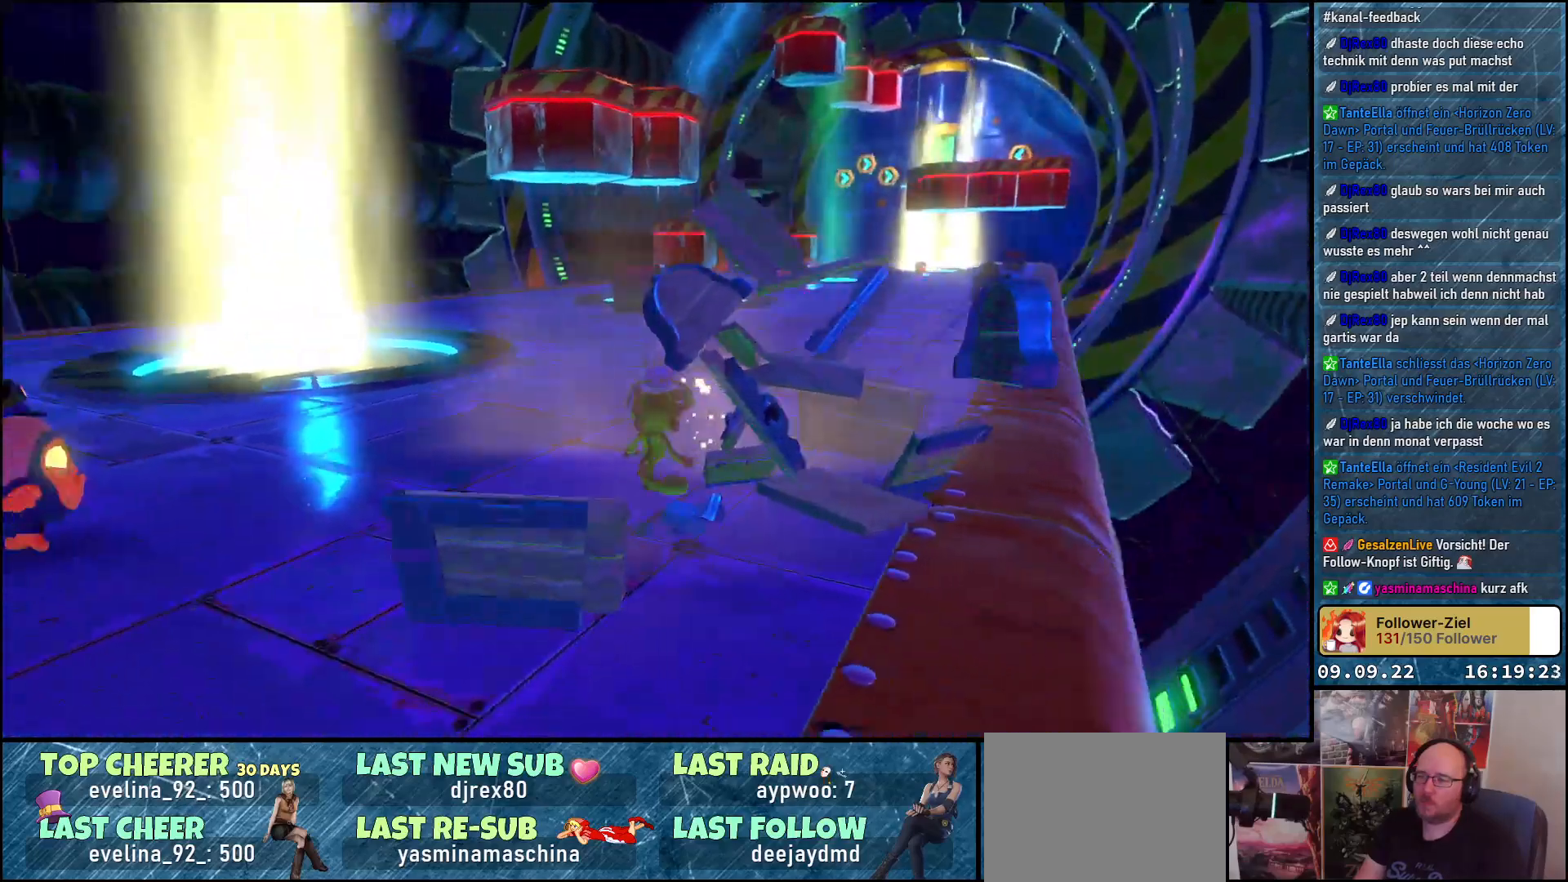
{"buttons": [], "left_stick": "left", "right_stick": "center", "events": [[117, "right_stick", "center"], [200, "left_stick", "down-left"], [400, "left_stick", "left"]]}
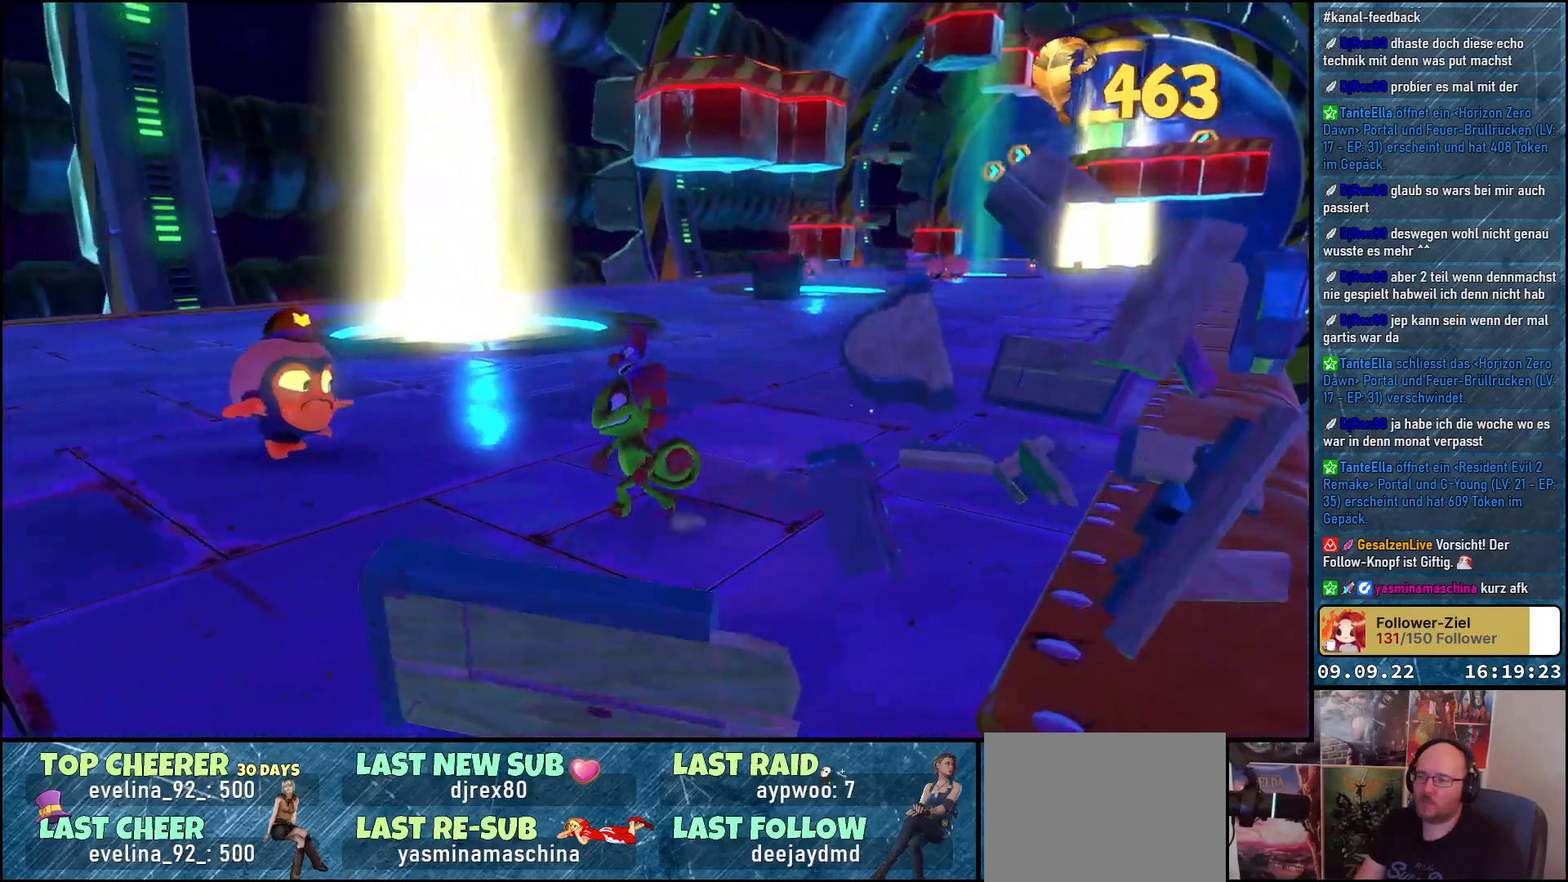
{"buttons": [], "left_stick": "center", "right_stick": "center", "events": [[33, "left_stick", "up-left"], [267, "X", "down"], [383, "X", "up"], [483, "left_stick", "center"]]}
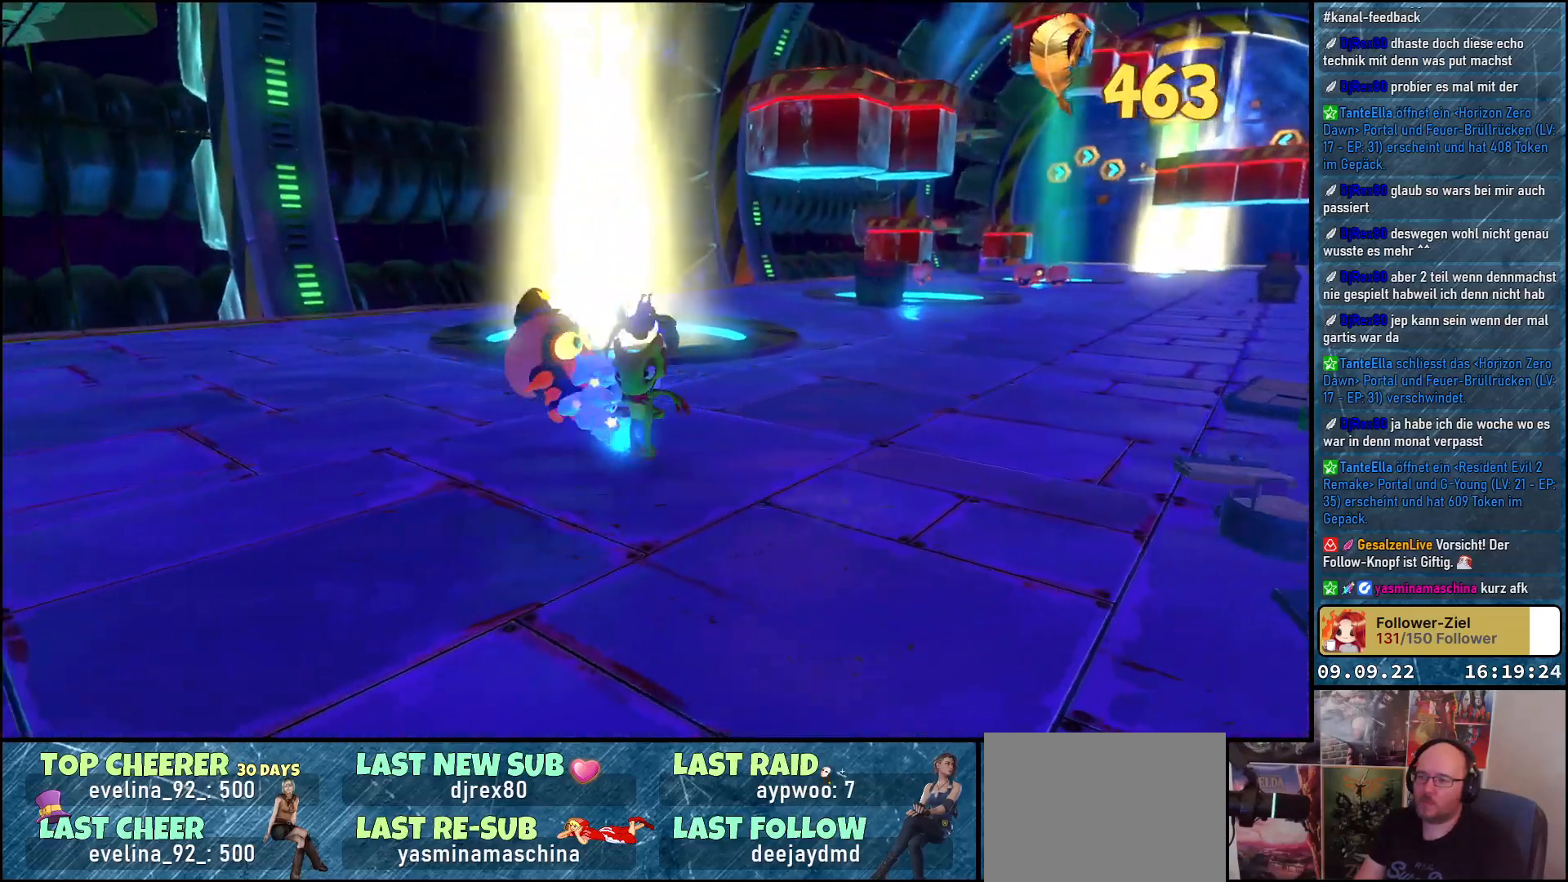
{"buttons": [], "left_stick": "center", "right_stick": "left", "events": [[67, "right_stick", "left"]]}
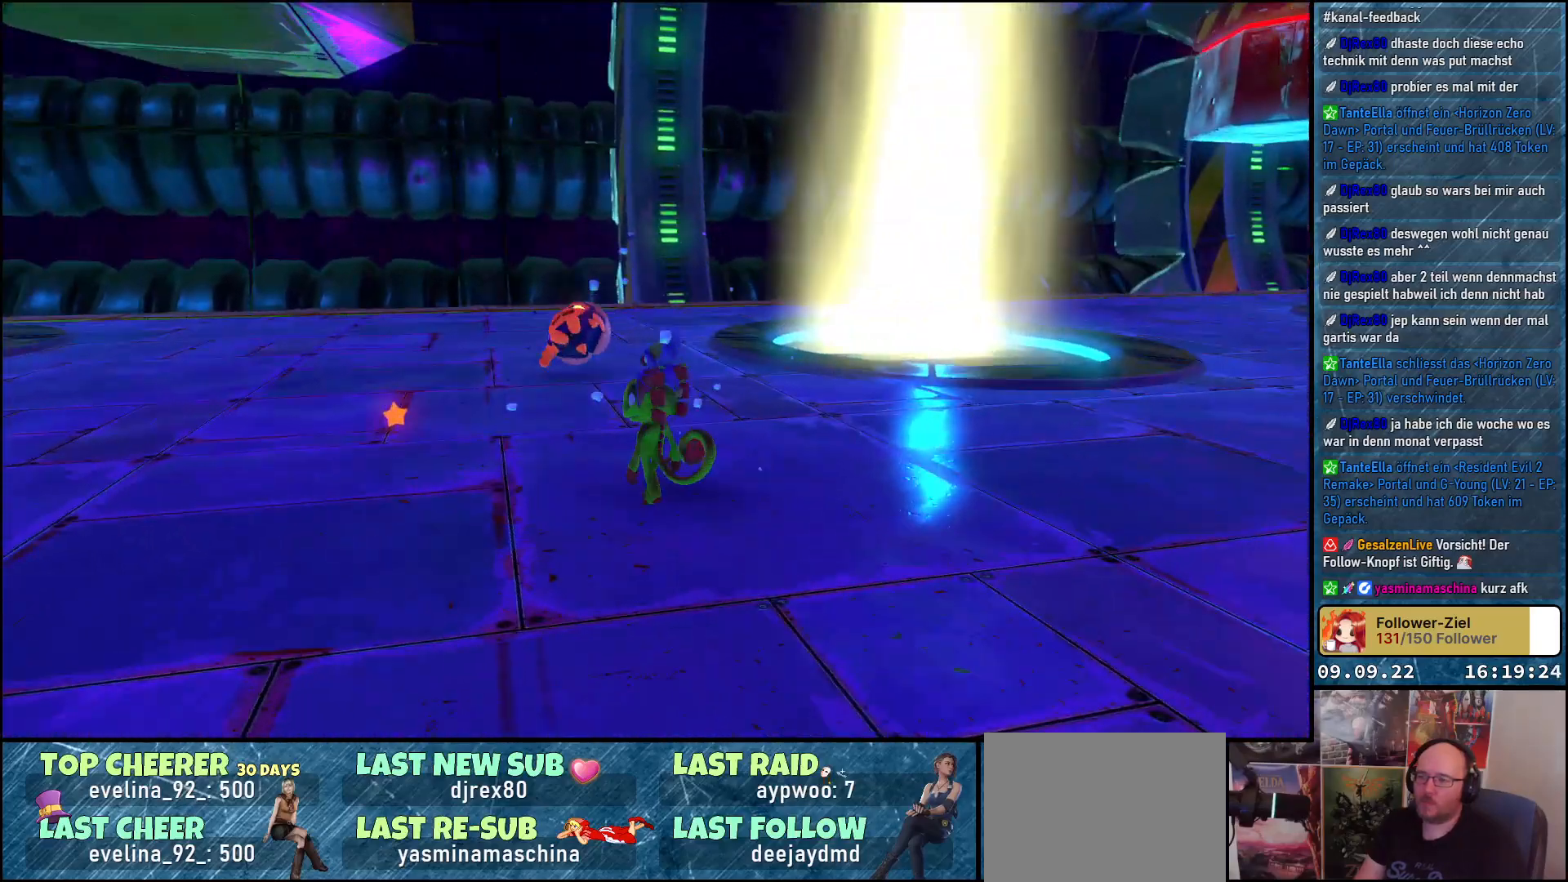
{"buttons": [], "left_stick": "center", "right_stick": "center", "events": [[483, "right_stick", "center"]]}
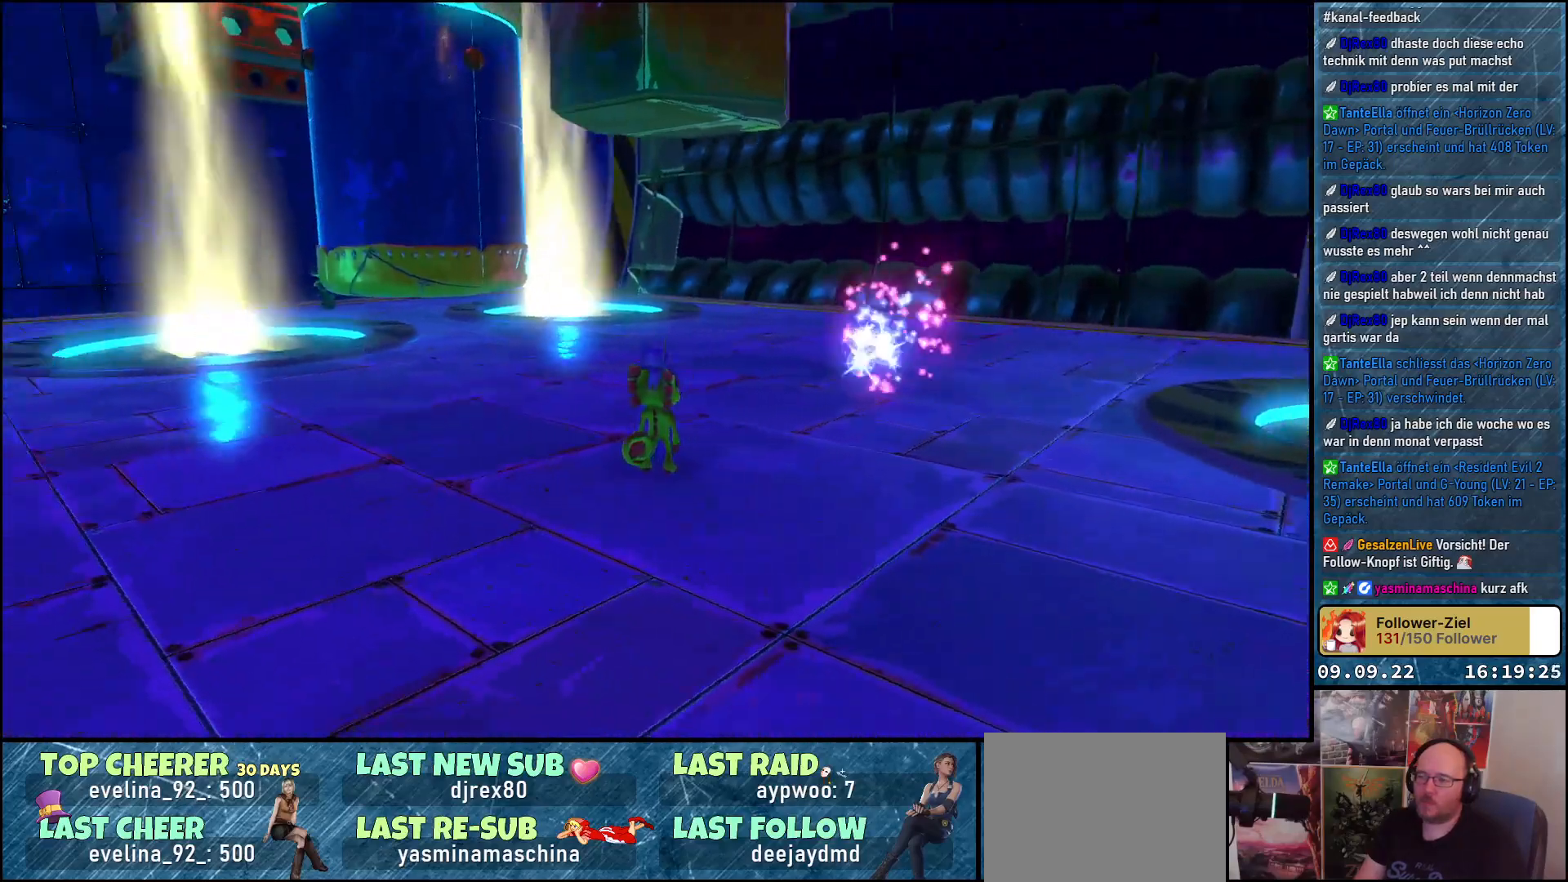
{"buttons": [], "left_stick": "center", "right_stick": "center", "events": [[17, "left_stick", "up-right"], [233, "B", "down"], [333, "B", "up"], [383, "left_stick", "center"]]}
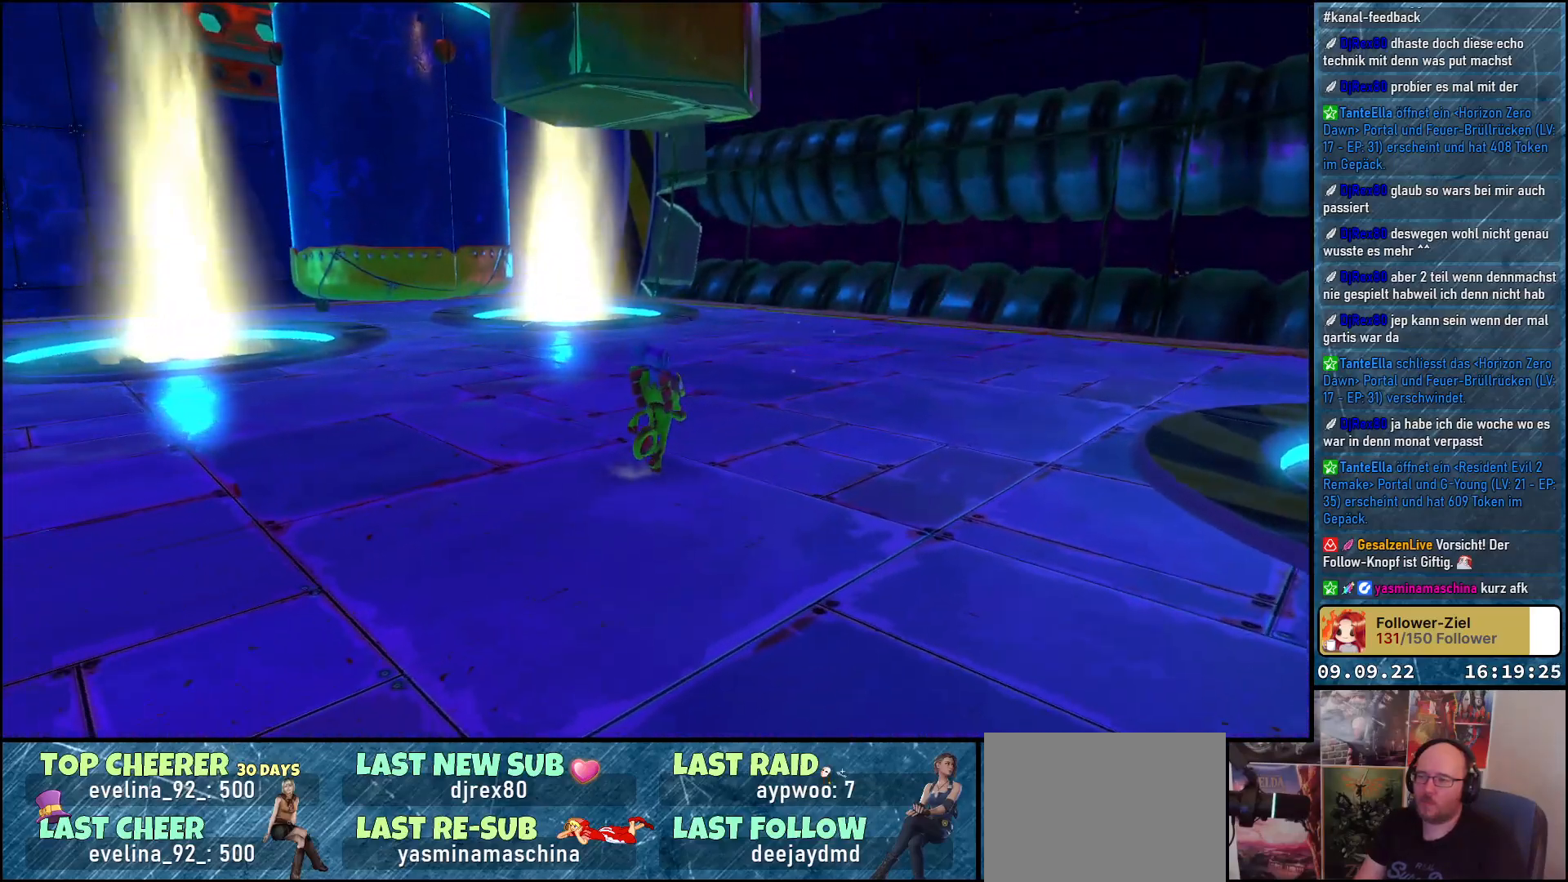
{"buttons": [], "left_stick": "down-right", "right_stick": "right", "events": [[133, "left_stick", "down"], [217, "right_stick", "right"], [367, "left_stick", "down-right"]]}
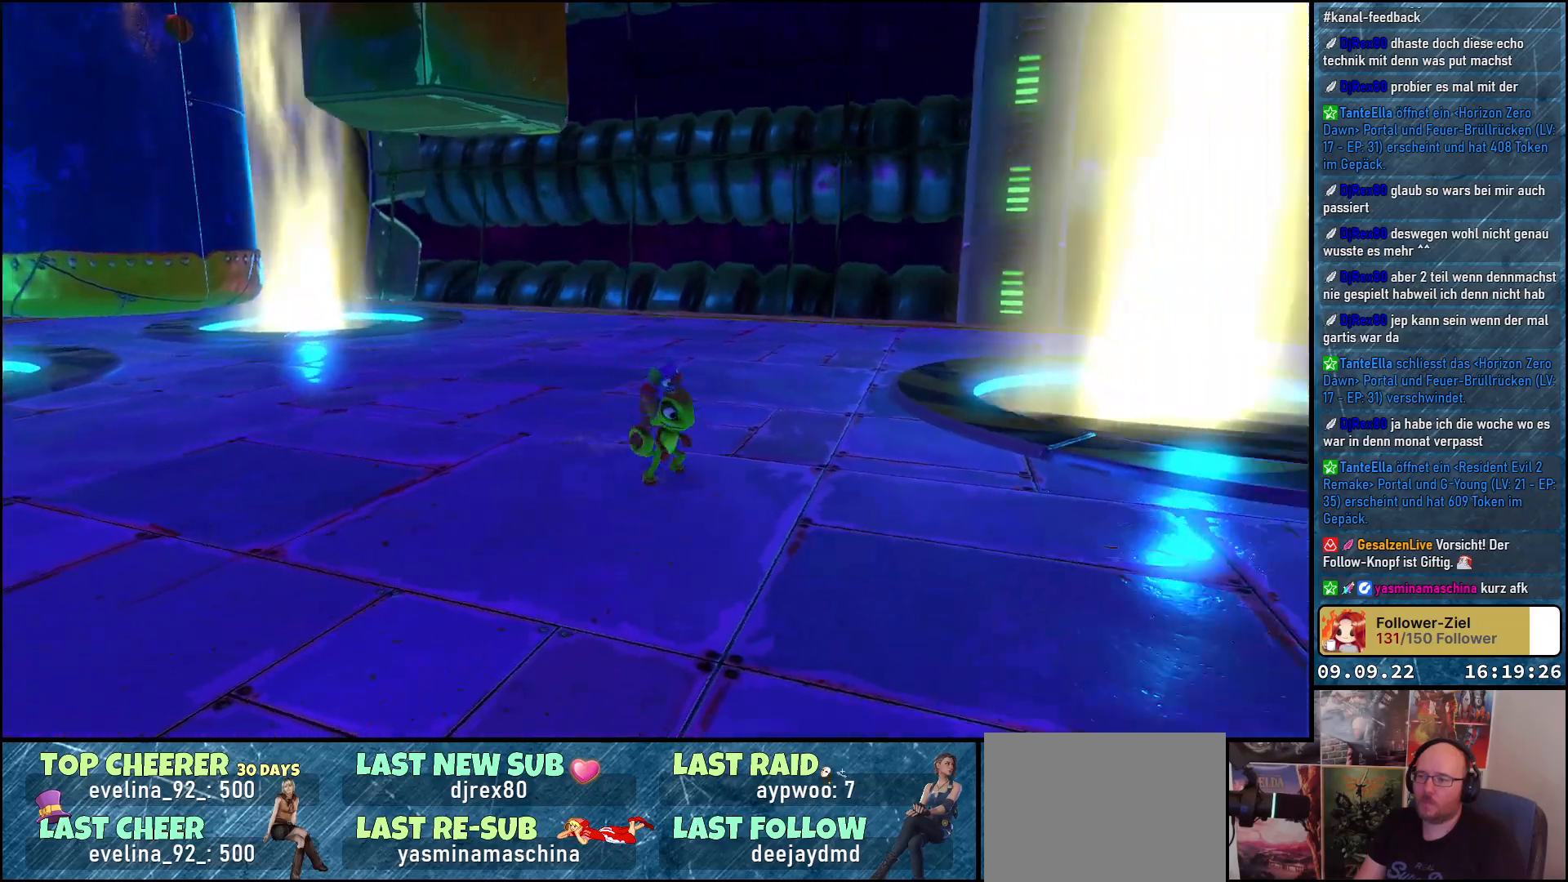
{"buttons": [], "left_stick": "up-right", "right_stick": "right", "events": [[17, "left_stick", "right"], [267, "left_stick", "up-right"]]}
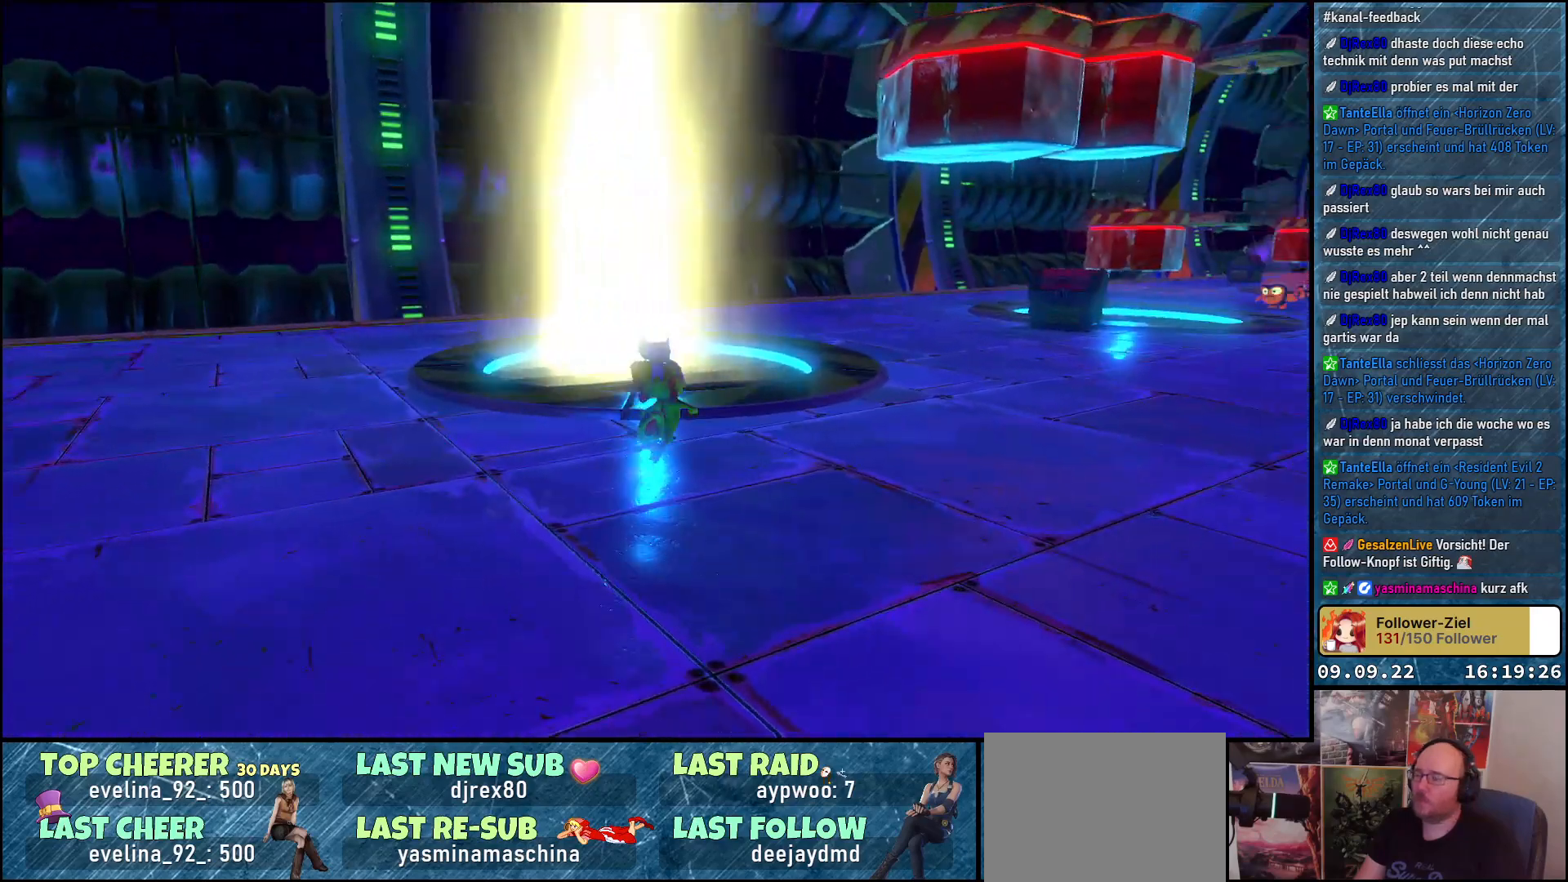
{"buttons": [], "left_stick": "up-right", "right_stick": "center", "events": [[200, "right_stick", "down-right"], [317, "right_stick", "center"]]}
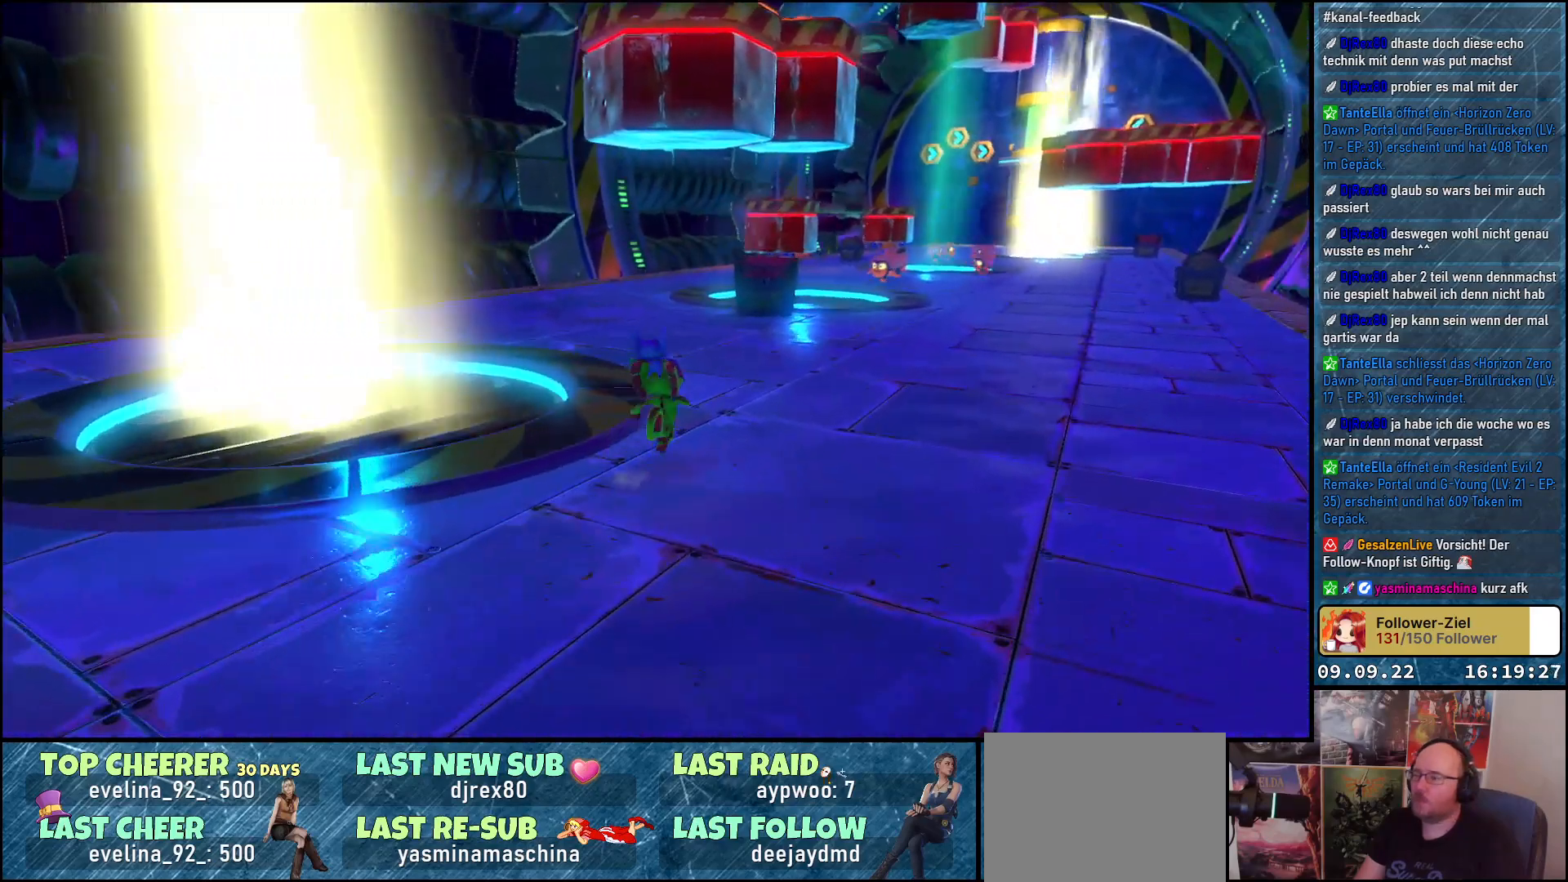
{"buttons": [], "left_stick": "up", "right_stick": "center", "events": [[283, "right_stick", "right"], [433, "left_stick", "up"], [467, "right_stick", "center"]]}
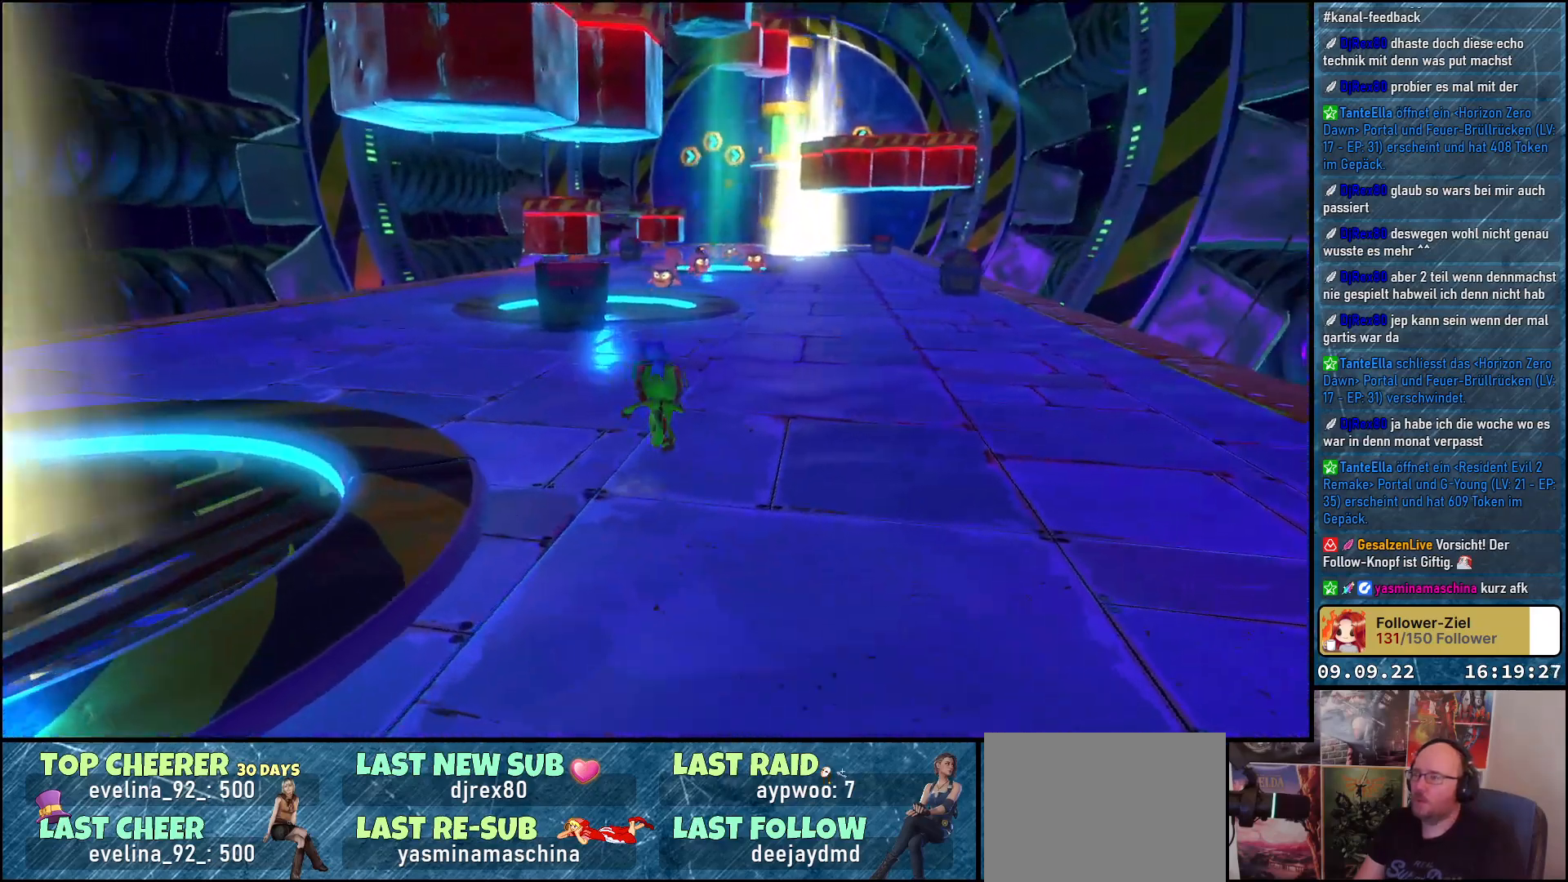
{"buttons": [], "left_stick": "up", "right_stick": "down-right", "events": [[433, "right_stick", "down-right"]]}
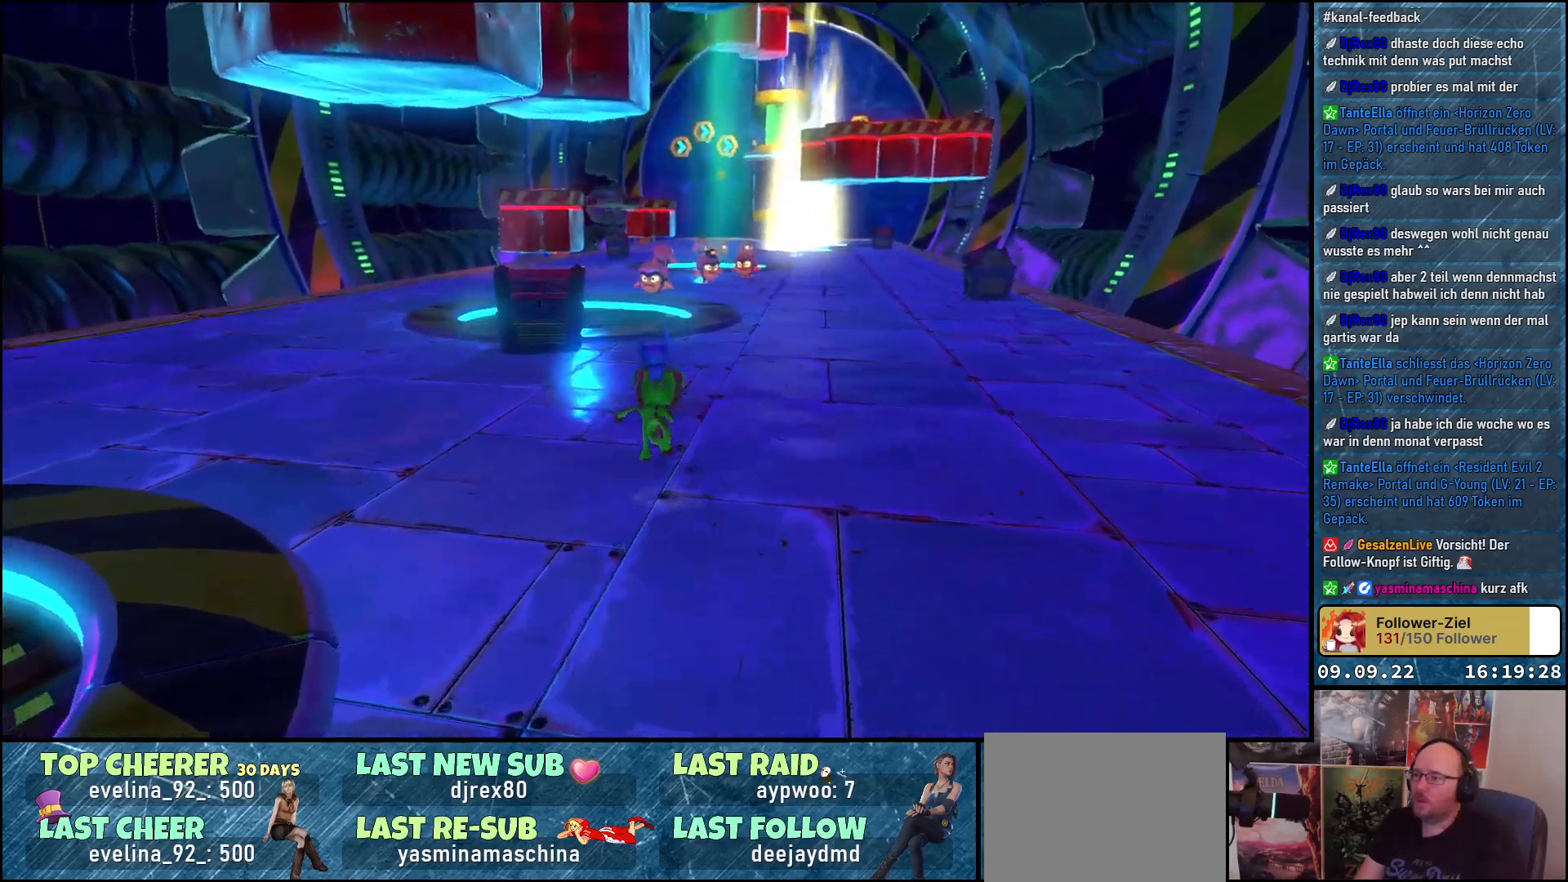
{"buttons": [], "left_stick": "up", "right_stick": "center", "events": [[150, "right_stick", "center"]]}
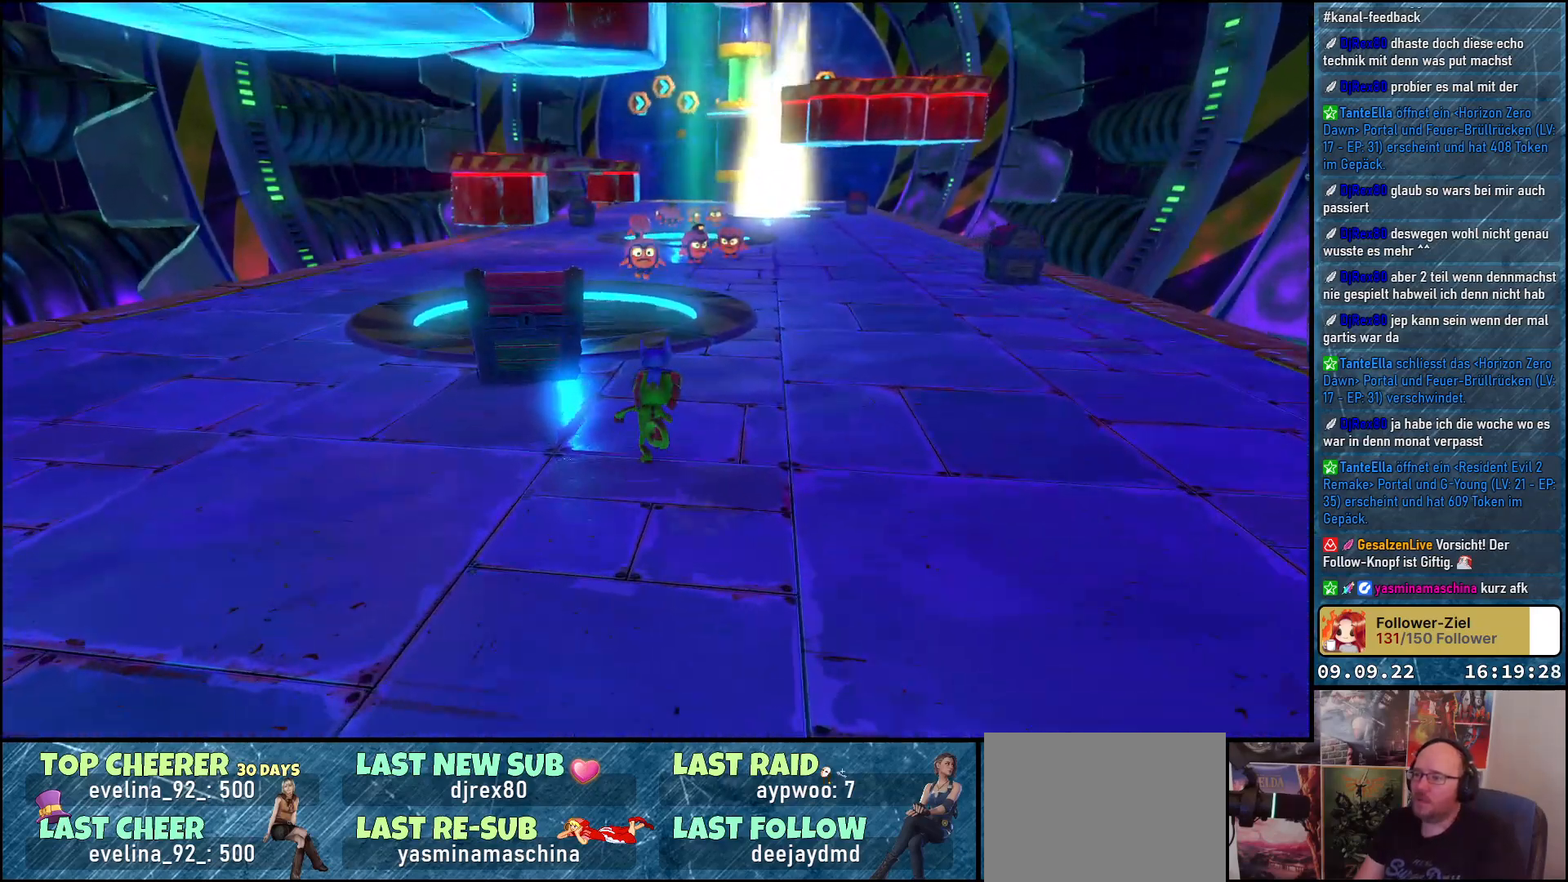
{"buttons": [], "left_stick": "up-left", "right_stick": "center", "events": [[183, "X", "down"], [333, "X", "up"], [450, "left_stick", "up-left"]]}
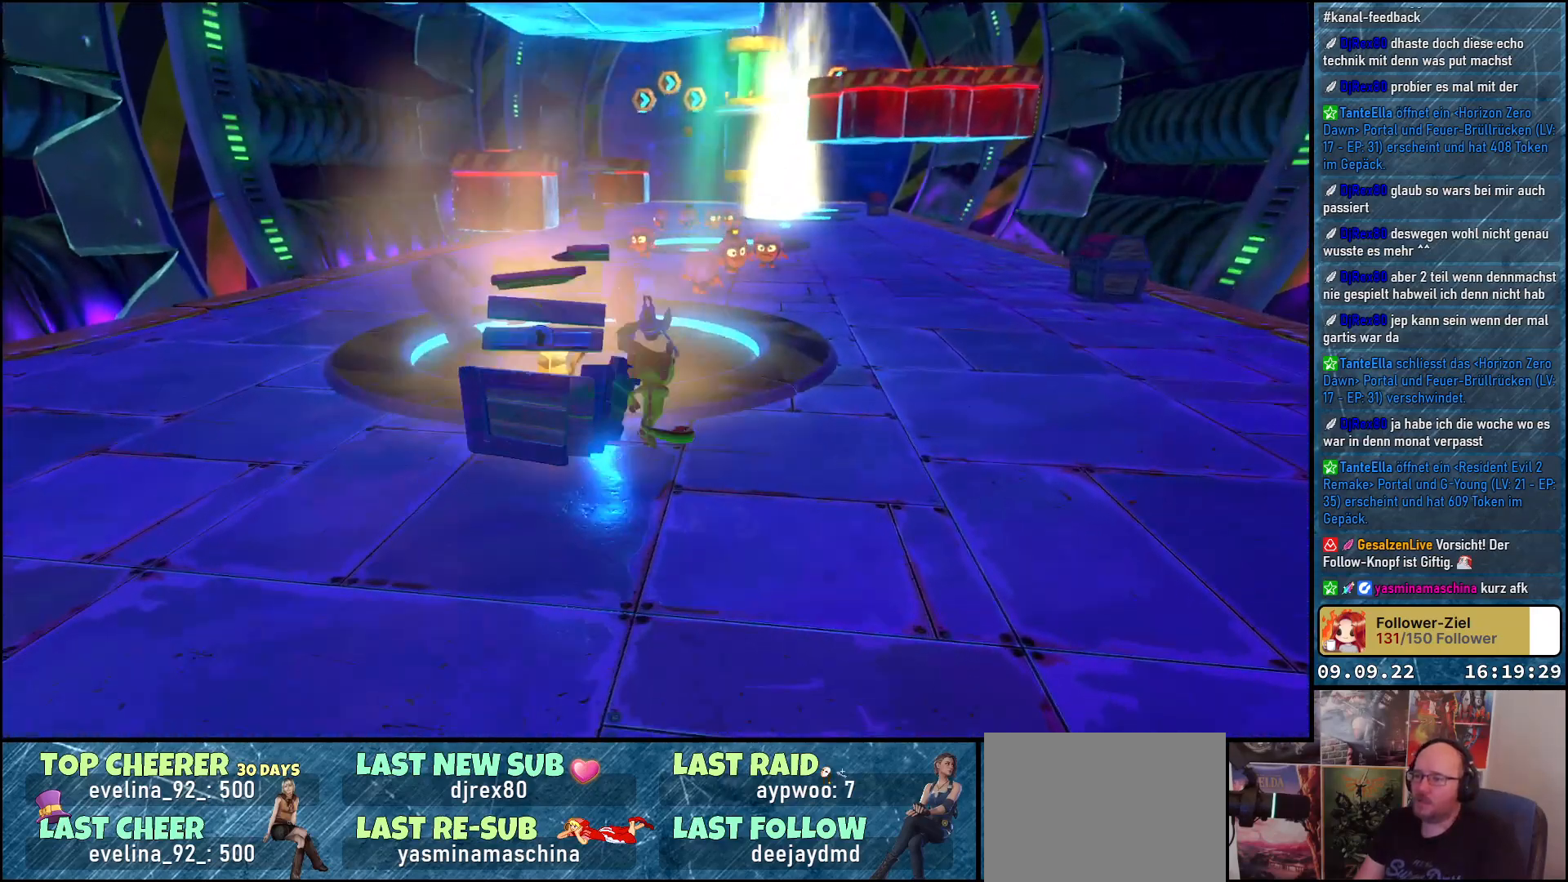
{"buttons": [], "left_stick": "left", "right_stick": "down-right", "events": [[133, "left_stick", "center"], [250, "left_stick", "left"], [267, "right_stick", "down-right"]]}
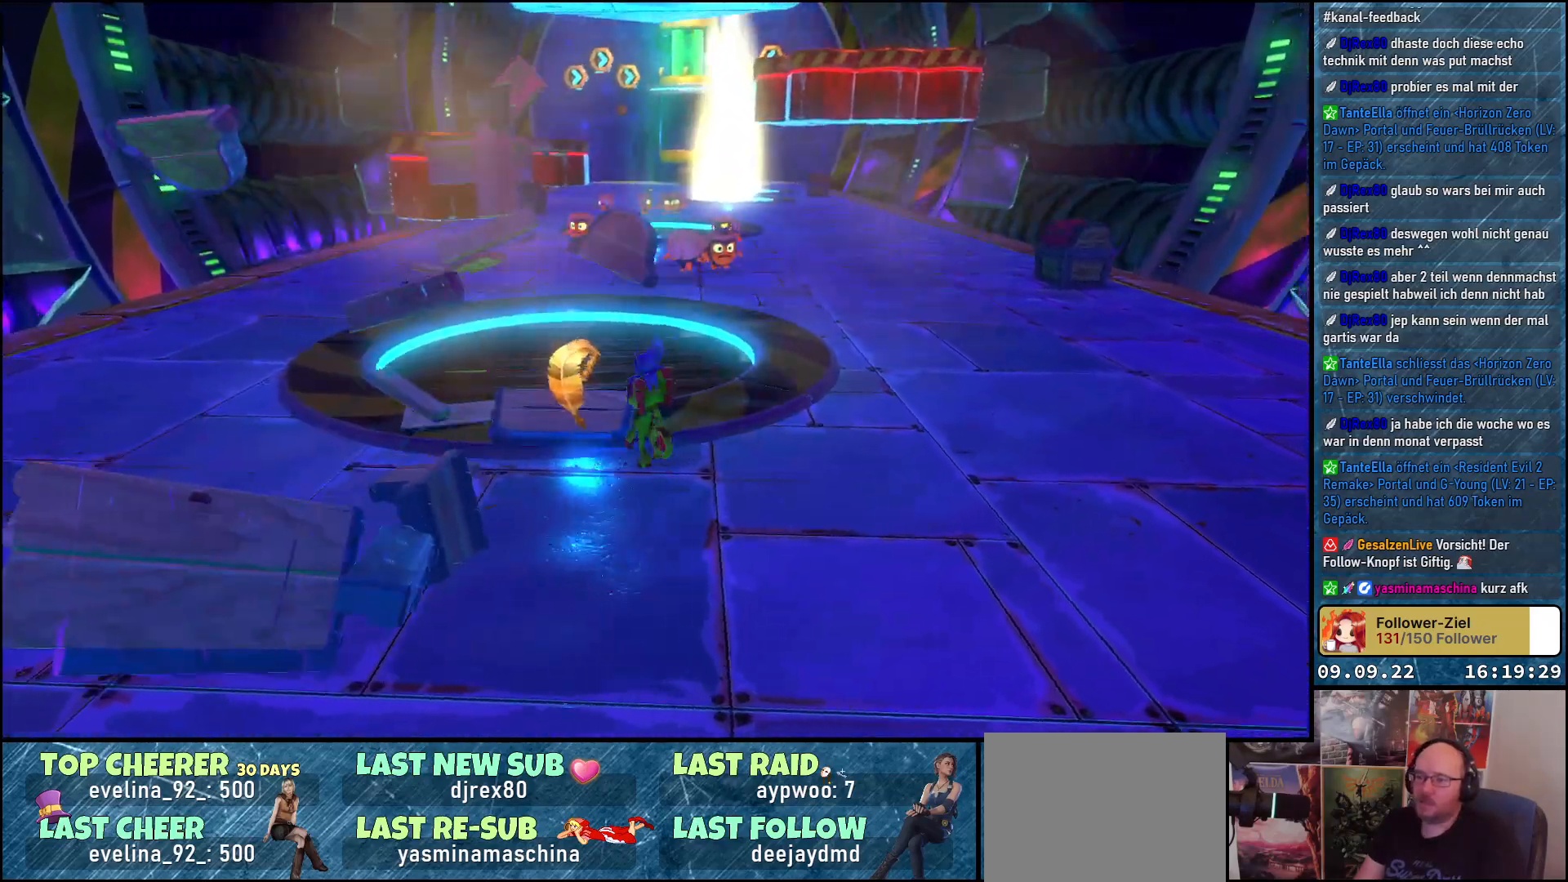
{"buttons": [], "left_stick": "right", "right_stick": "left", "events": [[133, "left_stick", "center"], [167, "right_stick", "center"], [250, "left_stick", "right"], [417, "right_stick", "left"]]}
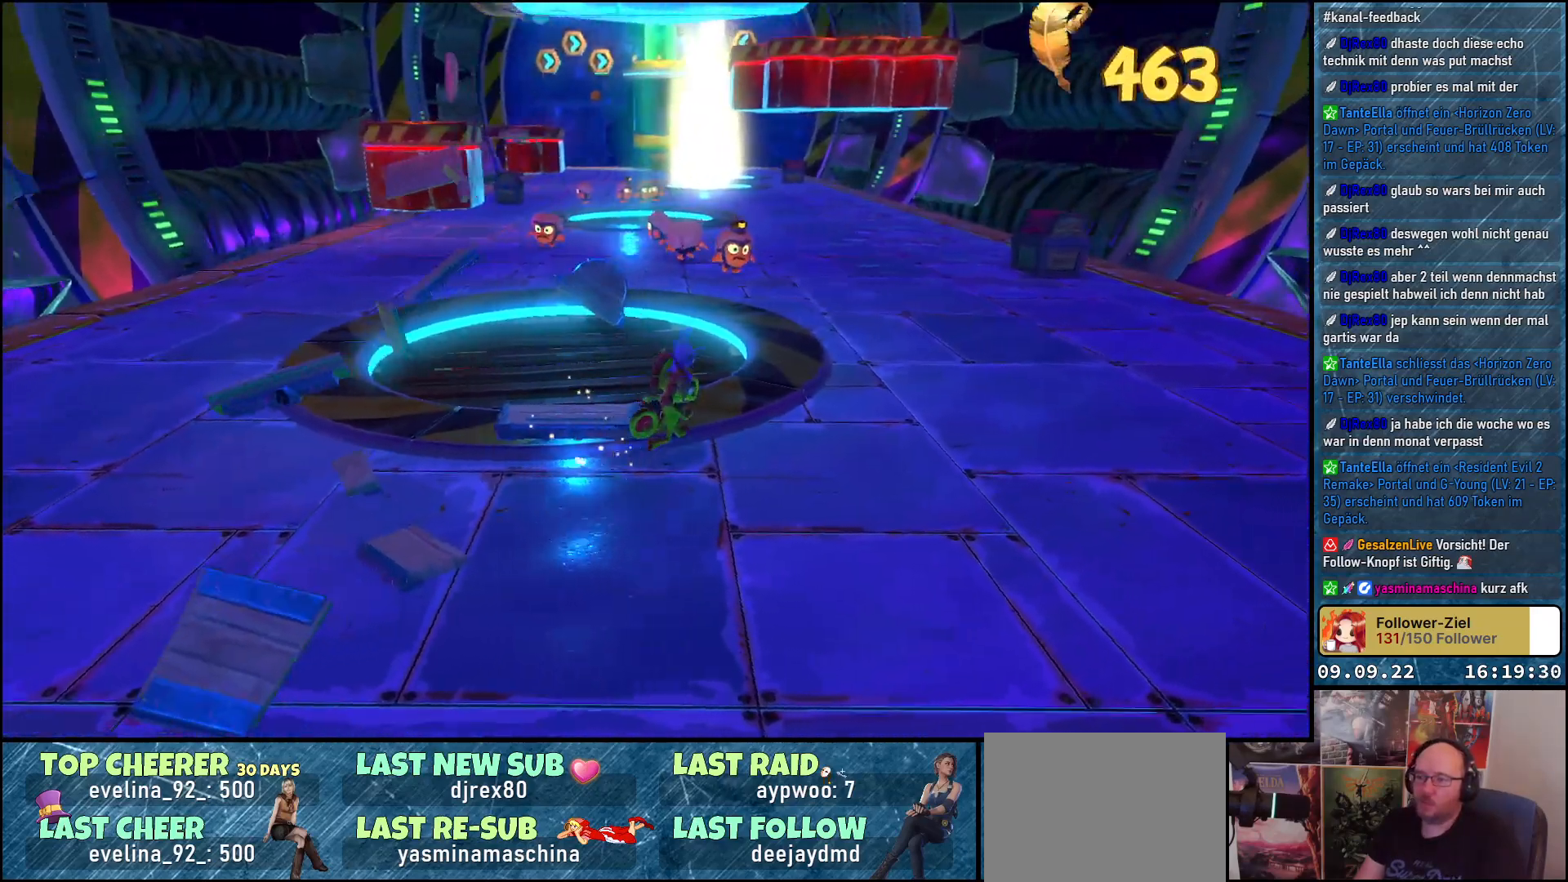
{"buttons": [], "left_stick": "up-right", "right_stick": "center", "events": [[17, "left_stick", "up-right"], [167, "right_stick", "center"]]}
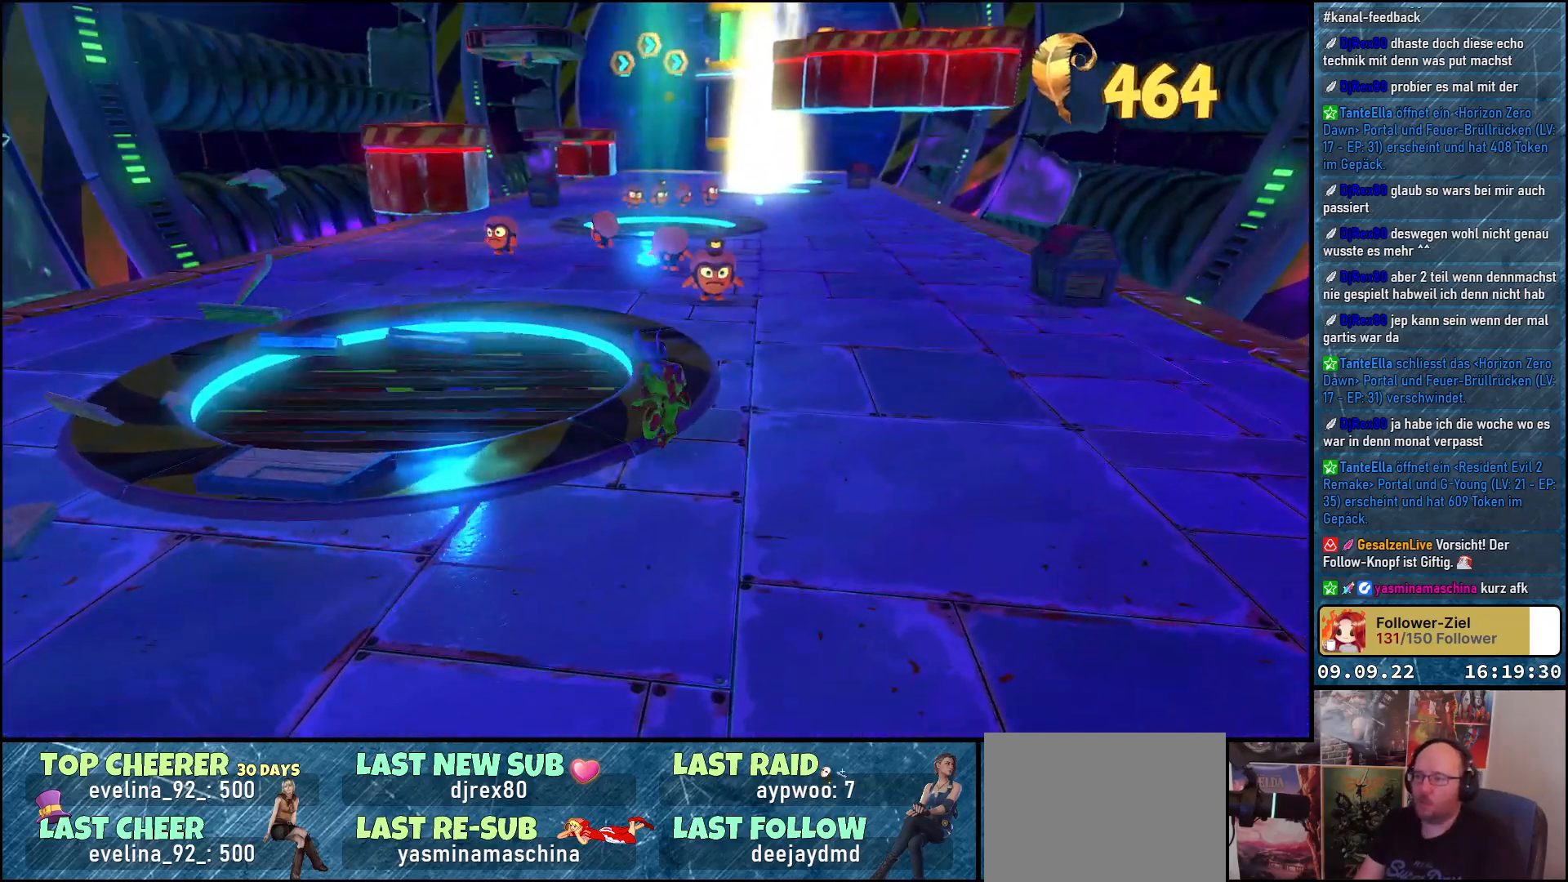
{"buttons": [], "left_stick": "up", "right_stick": "center", "events": [[417, "left_stick", "up"]]}
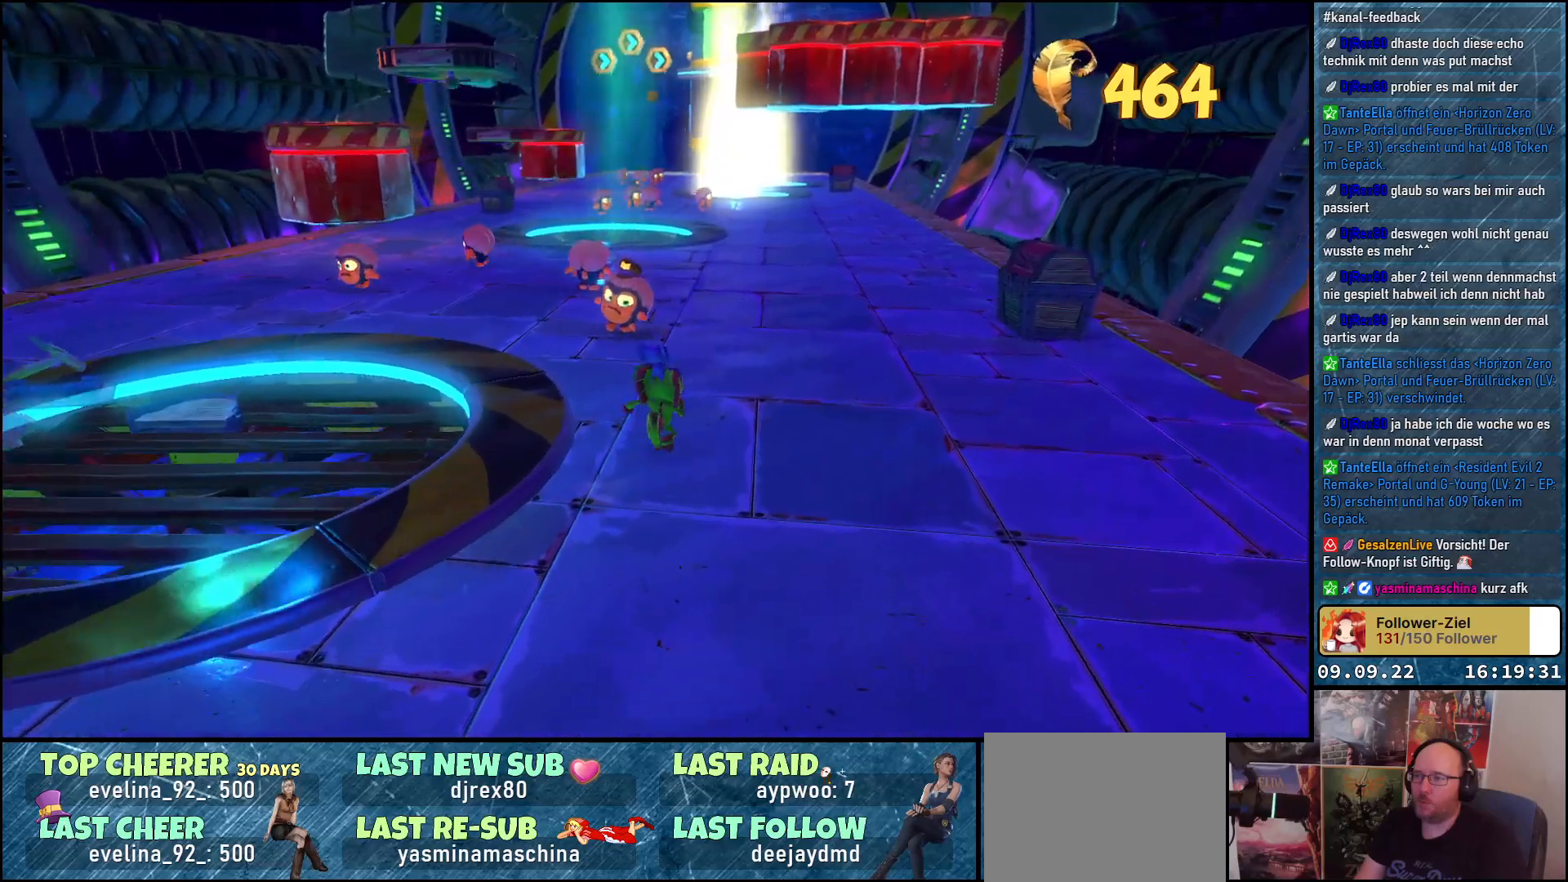
{"buttons": ["X"], "left_stick": "up", "right_stick": "center", "events": [[483, "X", "down"]]}
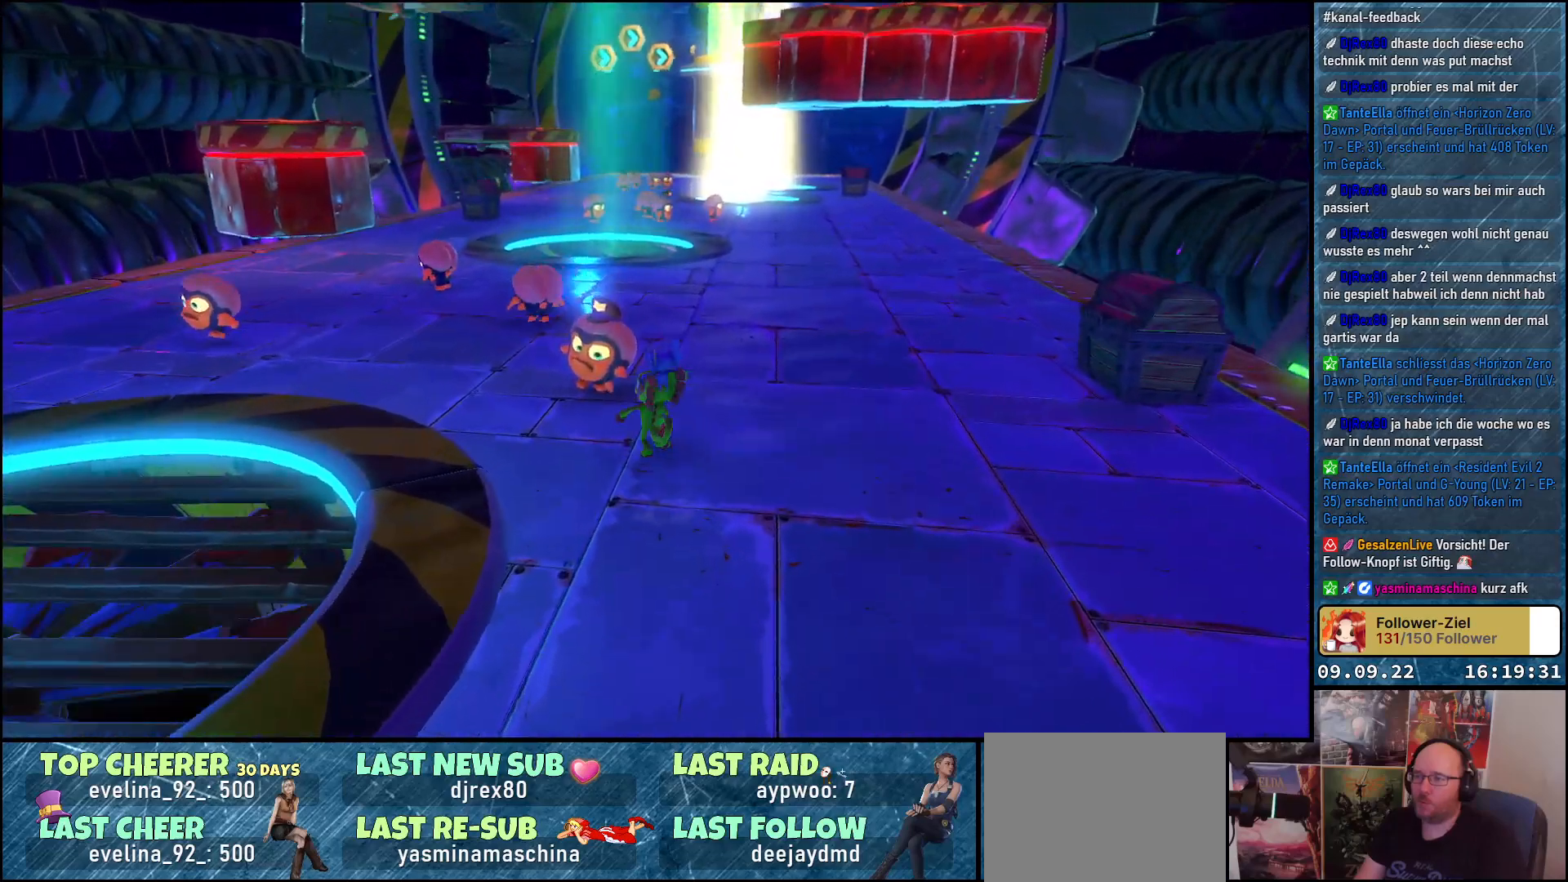
{"buttons": [], "left_stick": "up-right", "right_stick": "center", "events": [[100, "X", "up"], [350, "left_stick", "up-right"]]}
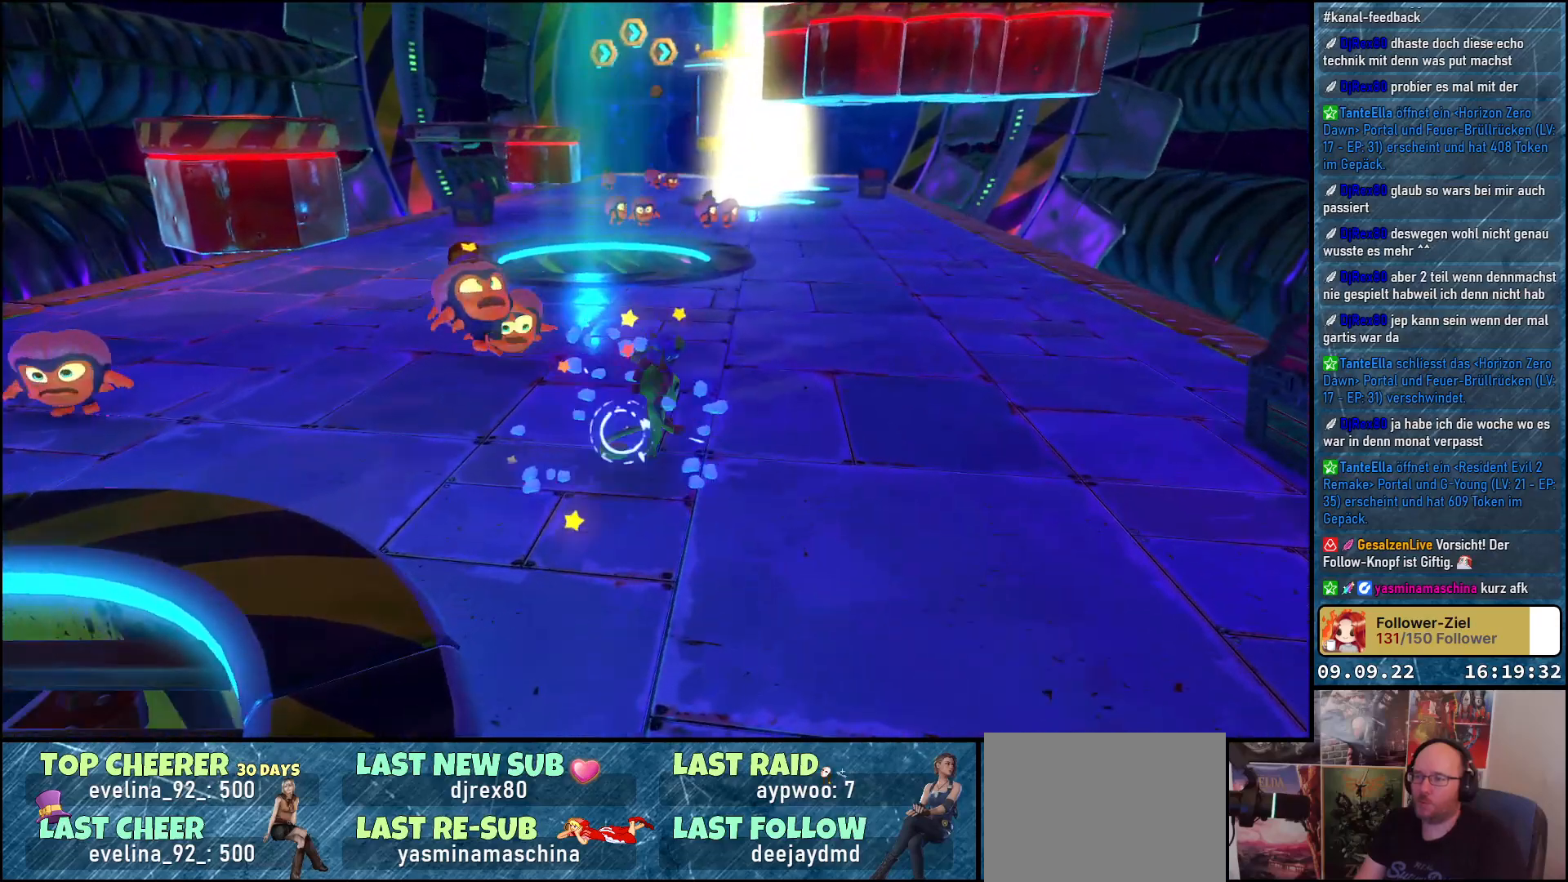
{"buttons": [], "left_stick": "up-left", "right_stick": "center", "events": [[33, "left_stick", "up-left"]]}
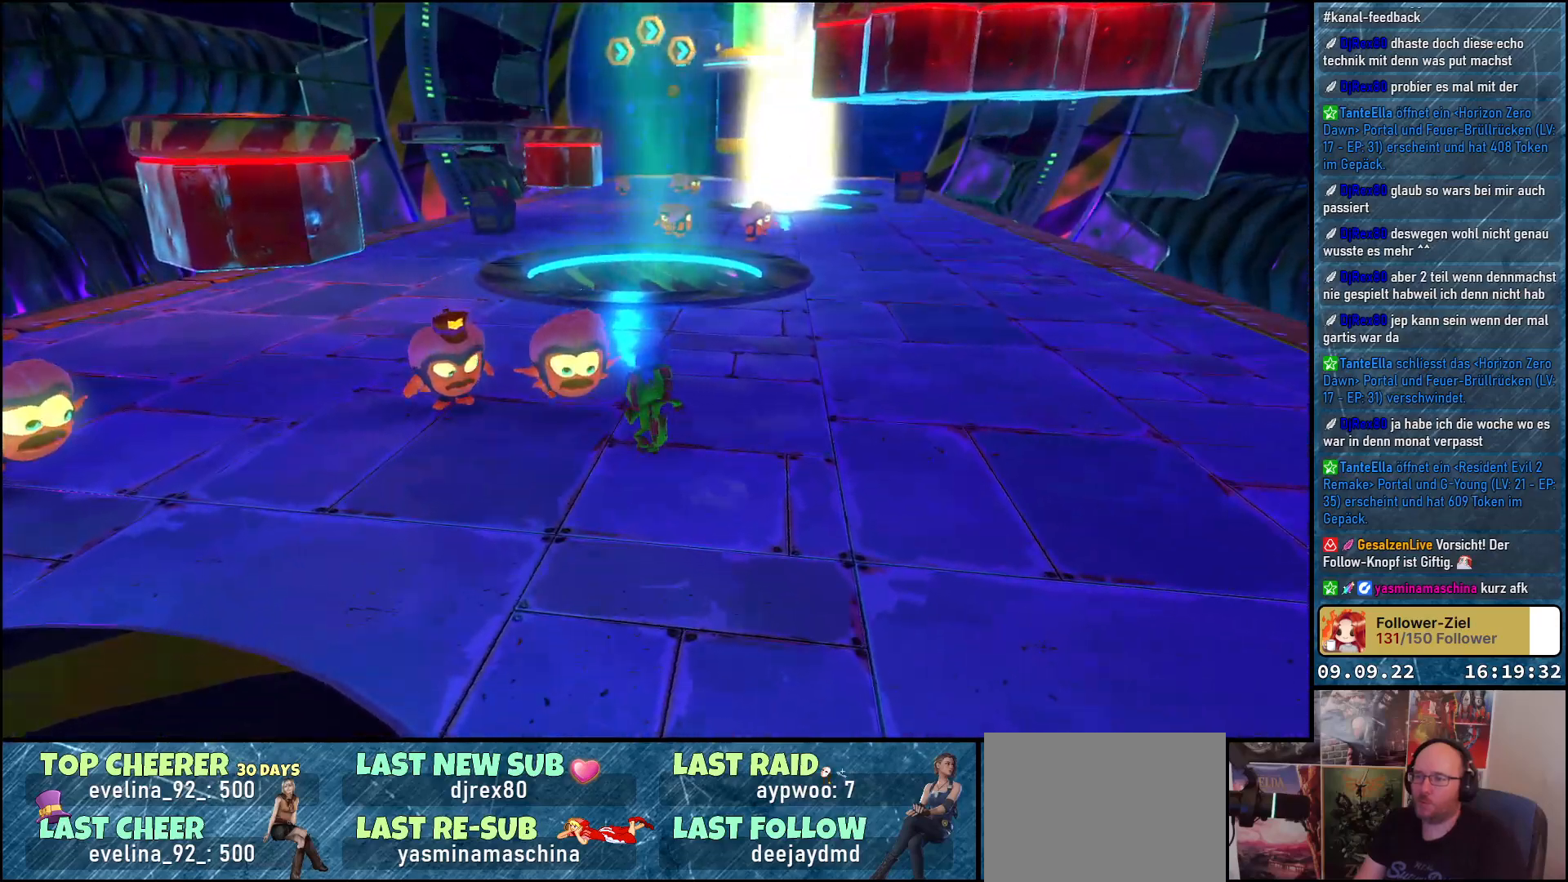
{"buttons": [], "left_stick": "up-left", "right_stick": "center", "events": [[17, "X", "down"], [200, "X", "up"]]}
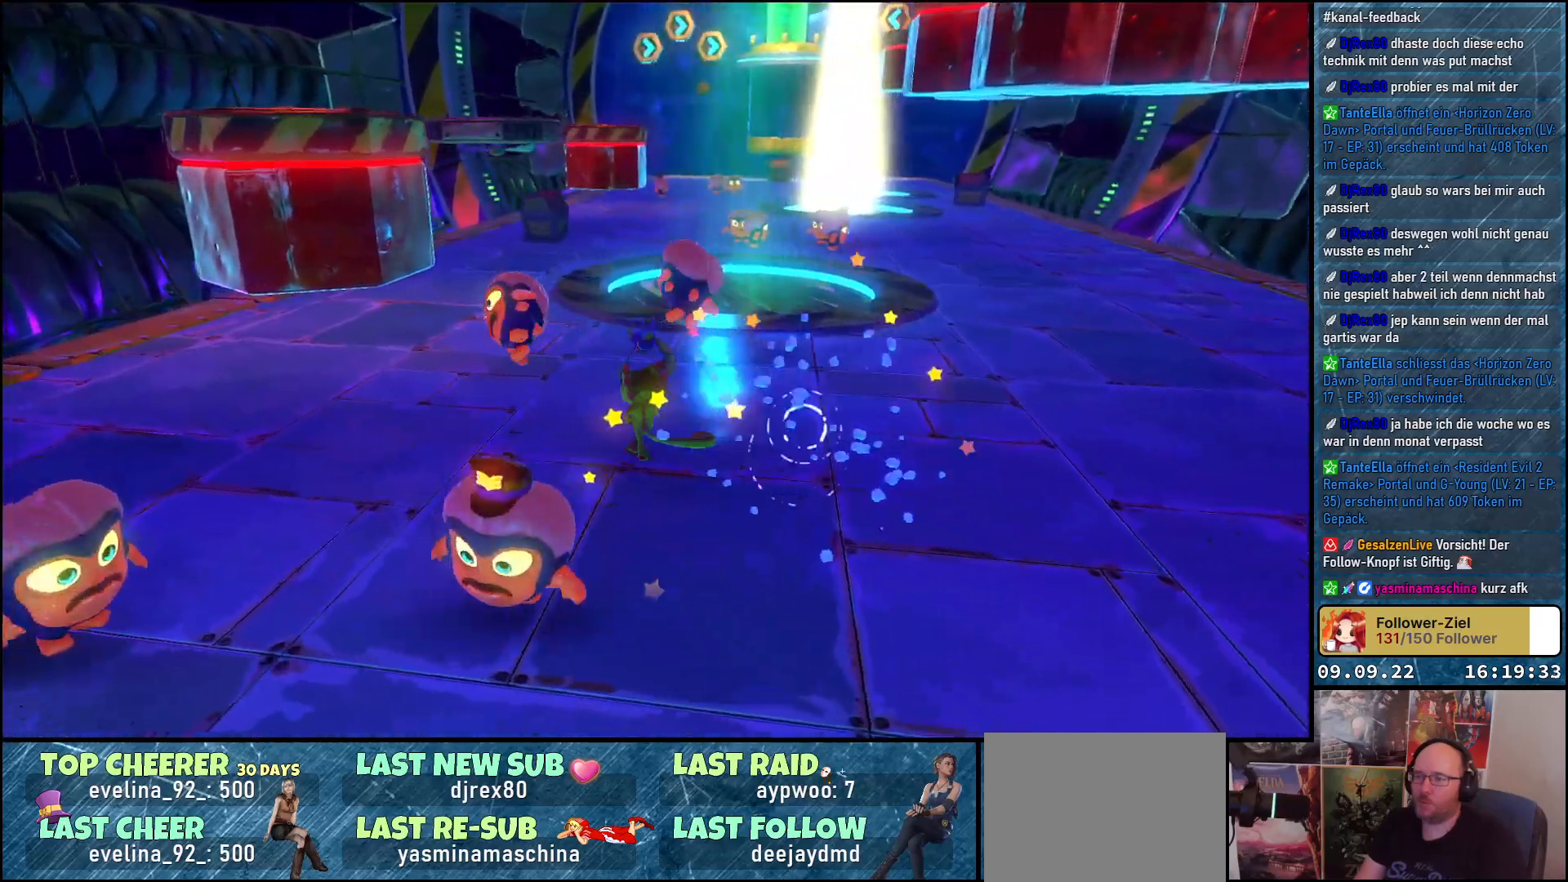
{"buttons": ["X"], "left_stick": "down-left", "right_stick": "center", "events": [[33, "left_stick", "down-left"], [150, "left_stick", "down"], [467, "left_stick", "down-left"], [483, "X", "down"]]}
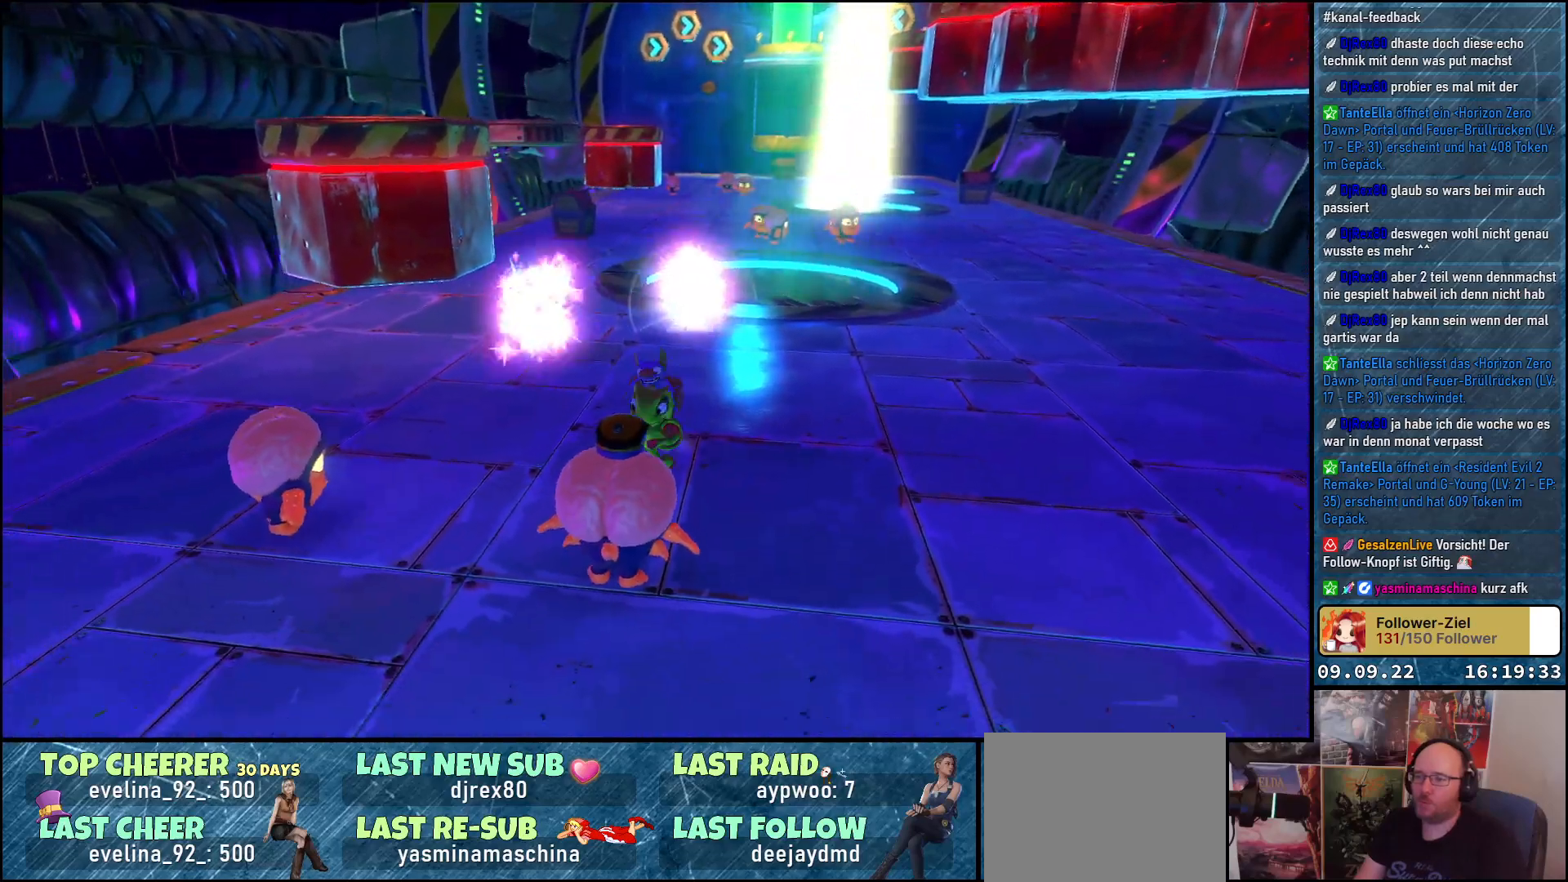
{"buttons": [], "left_stick": "up-left", "right_stick": "center", "events": [[100, "X", "up"], [283, "left_stick", "left"], [417, "left_stick", "up-left"]]}